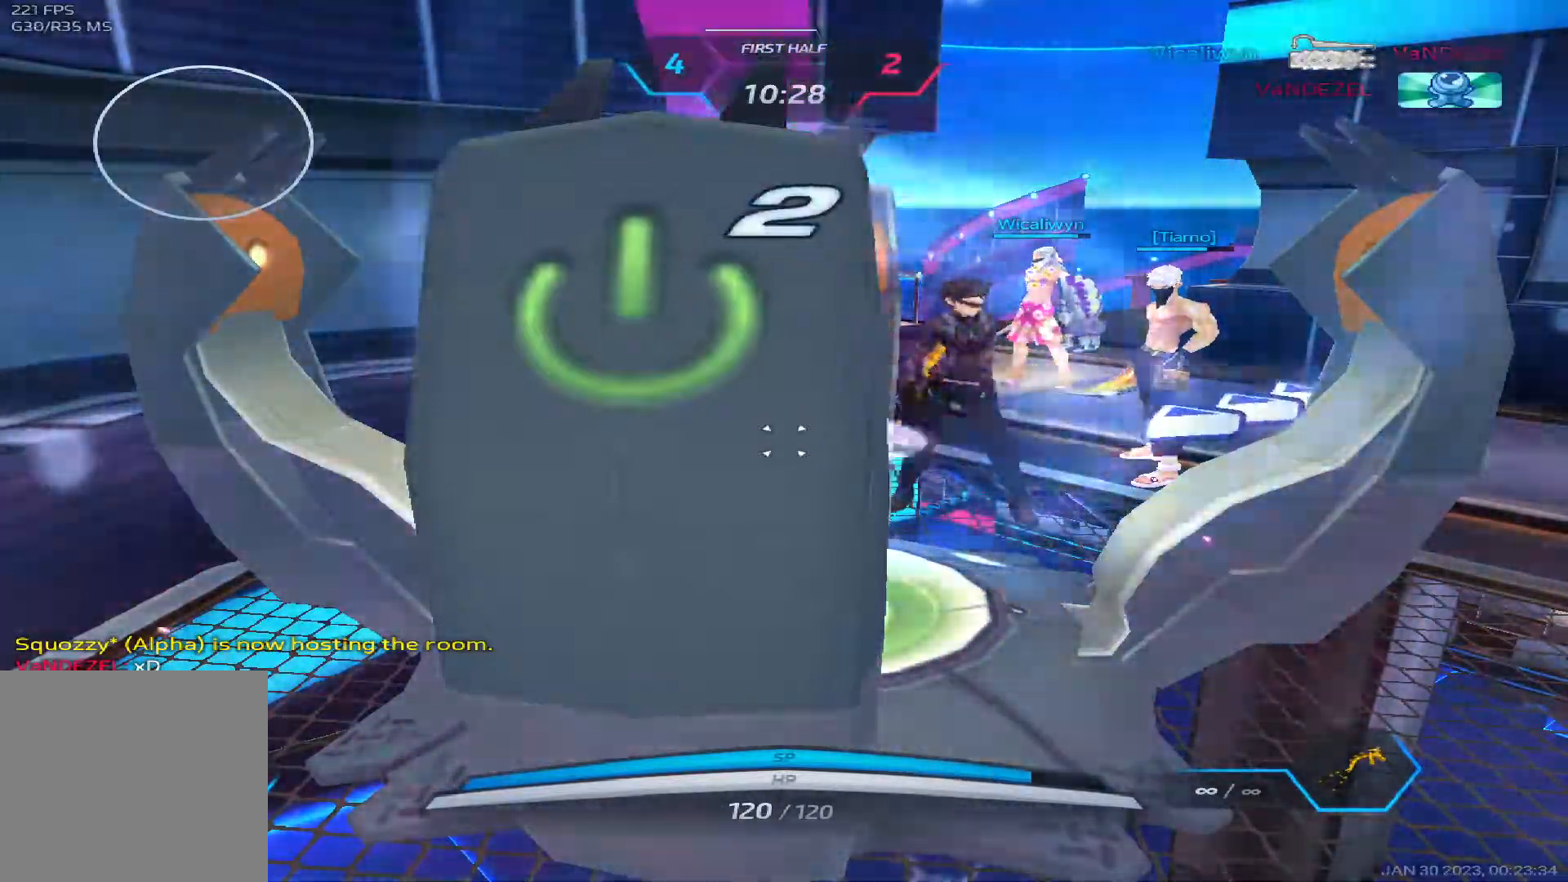
Gameplay with keyboard; each line is a JSON object with the keys held at the frame after it. "events" lists presses ("down") and releases ("up") of "1", "2", "3", "4", "5", "a", "alt", "b", "c", "ctrl", "d", "e", "f", "g", "q", "r", "s", "shift", "space", "t", "tab", "v", "w", "x" and "z" between this image and that frame as [ms after this image, input, new state], when the widget could be followed in between. No other keys are recorded. Mouse input is not recorded.
{"keys": [], "events": [[250, "e", "down"], [317, "4", "down"], [350, "e", "up"], [400, "4", "up"]]}
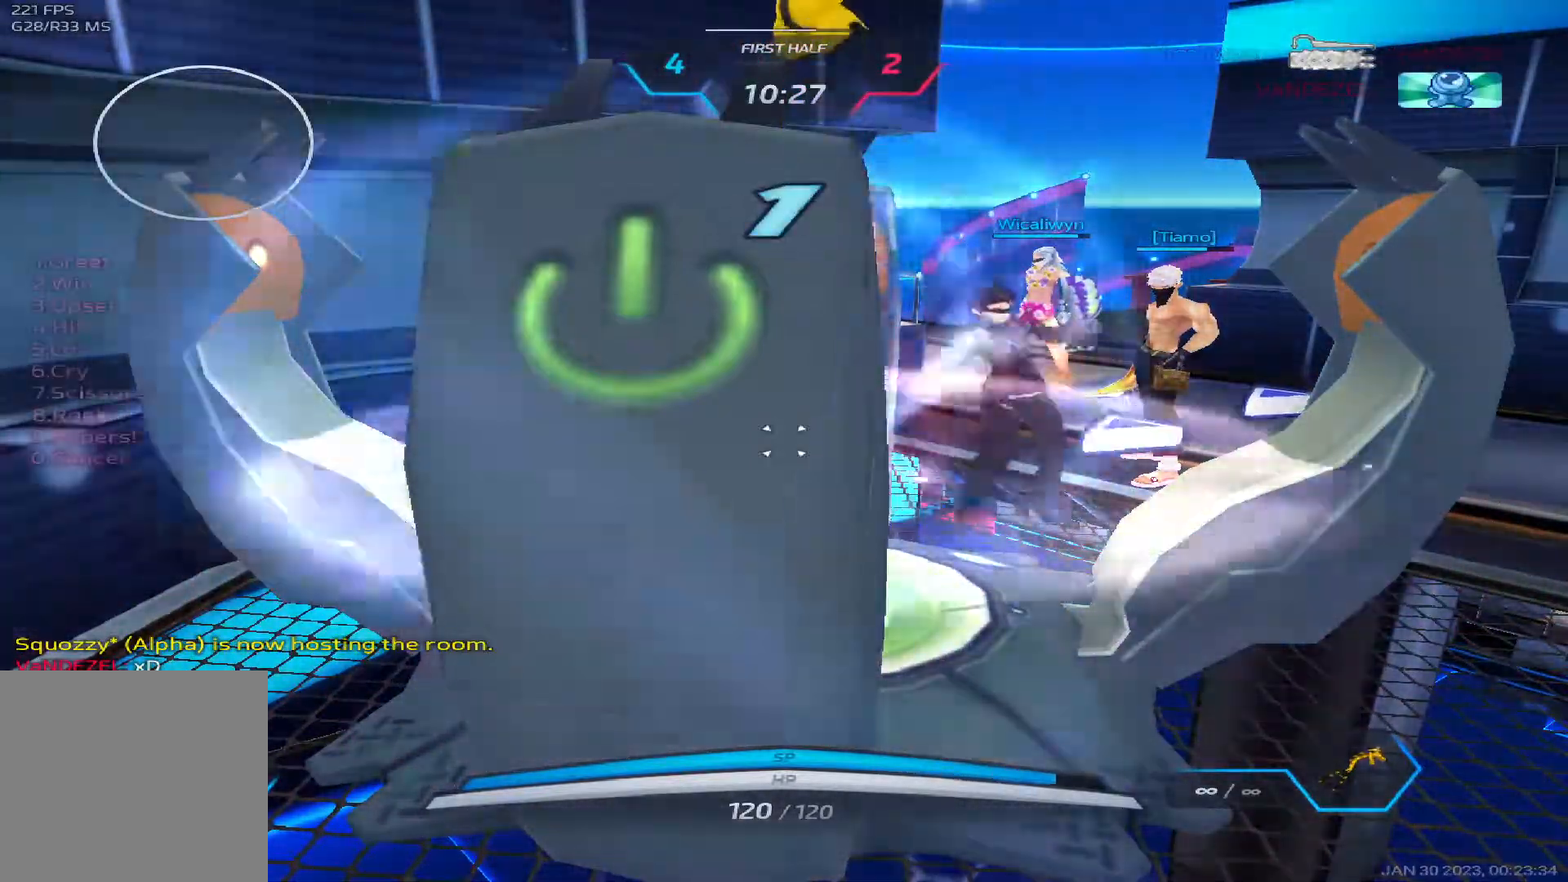
{"keys": ["a", "space"], "events": [[50, "a", "down"], [467, "space", "down"]]}
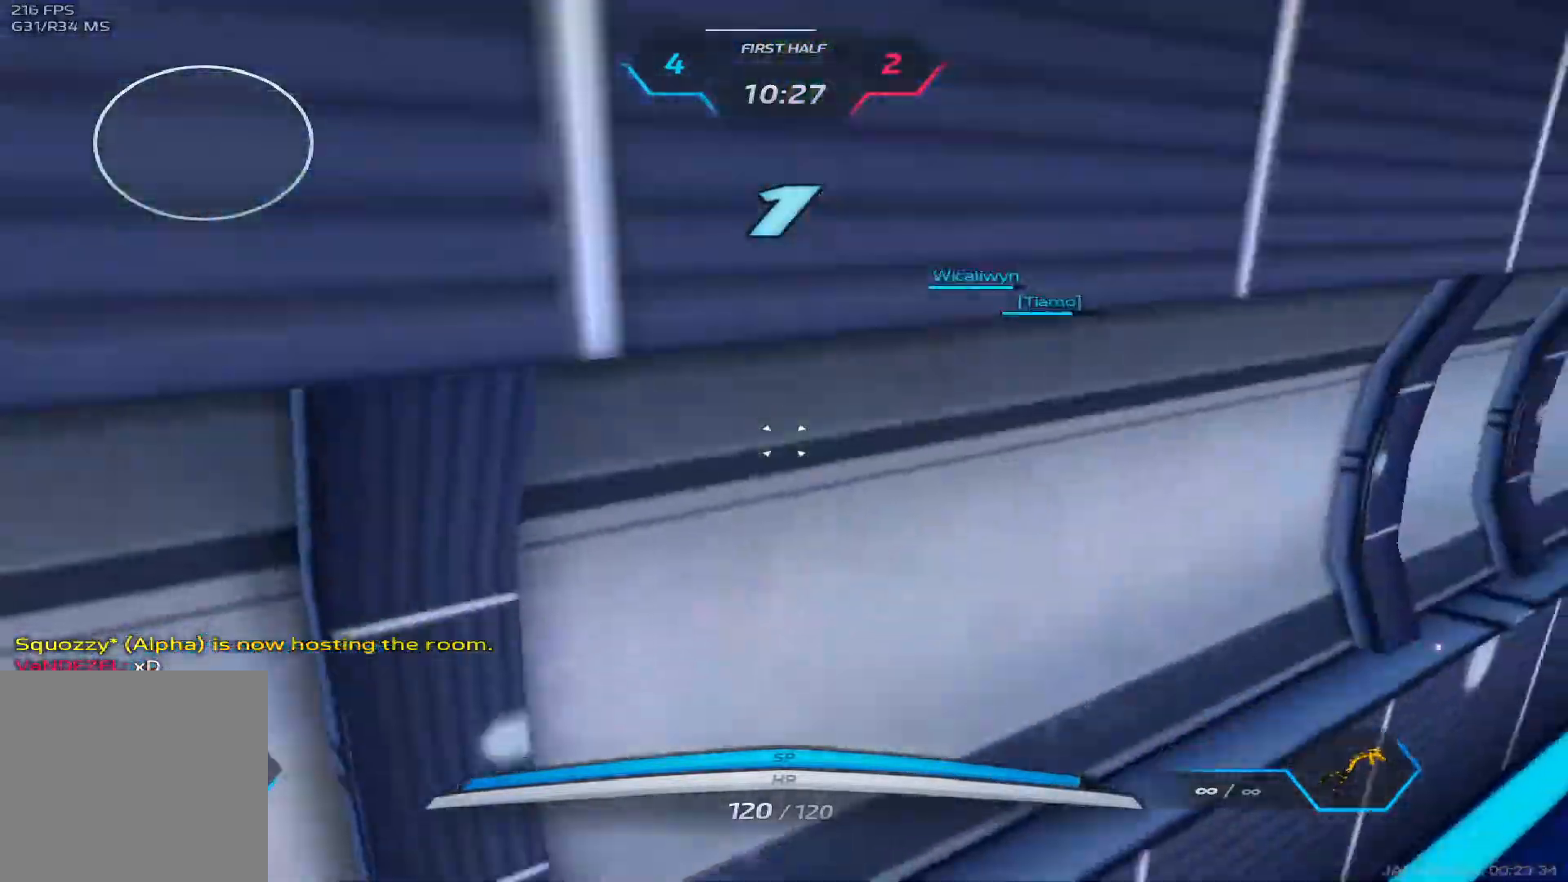
{"keys": ["space", "w"], "events": [[50, "space", "up"], [117, "space", "down"], [250, "space", "up"], [383, "w", "down"], [433, "a", "up"], [433, "w", "up"], [467, "space", "down"], [483, "w", "down"]]}
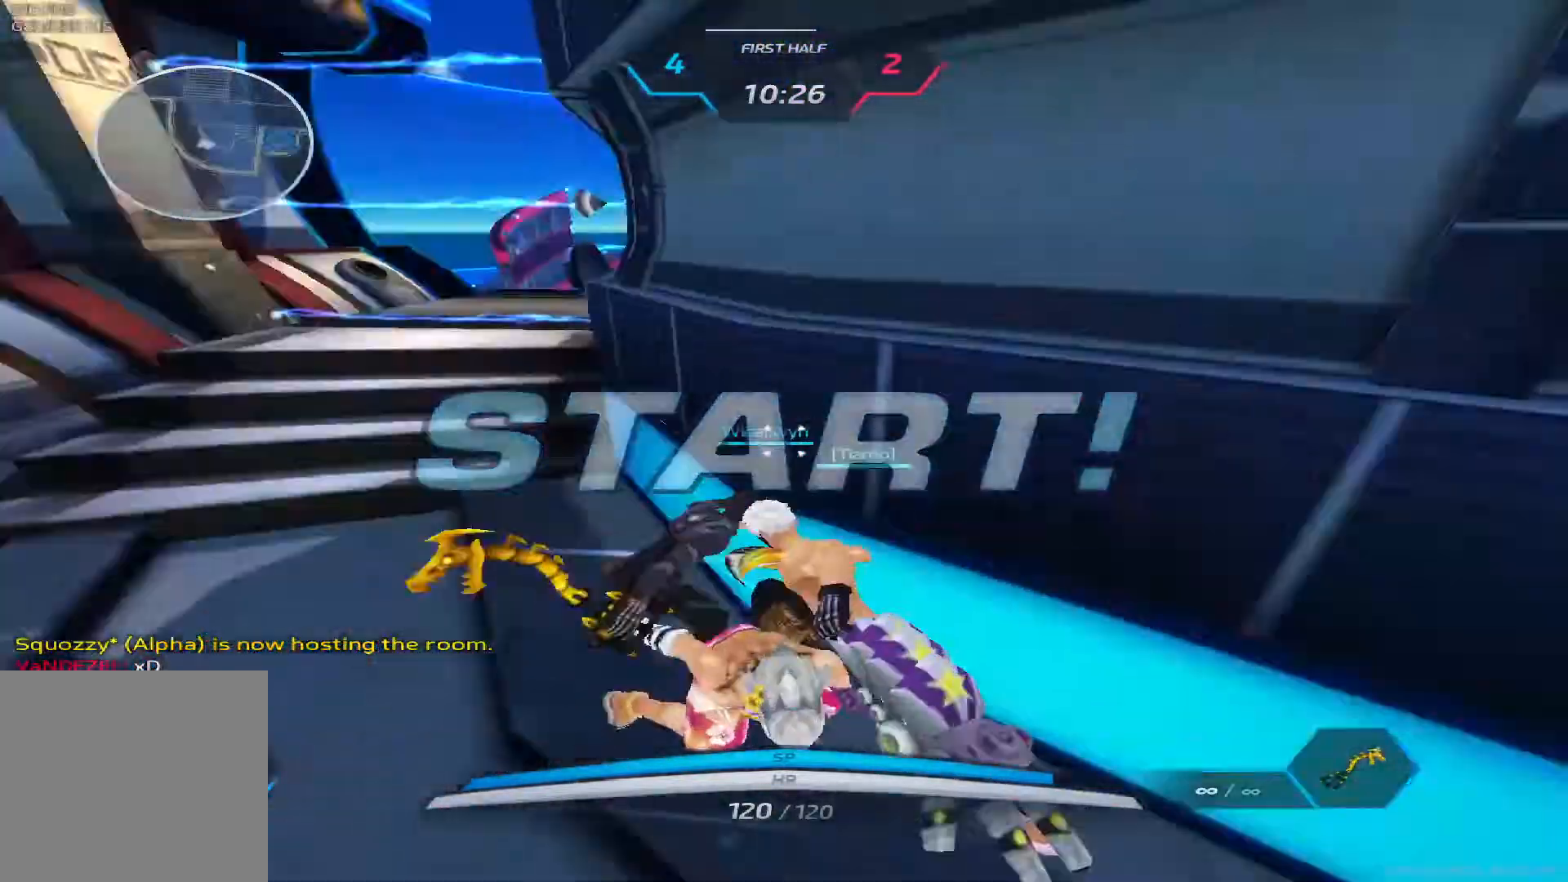
{"keys": ["w"], "events": [[117, "space", "up"]]}
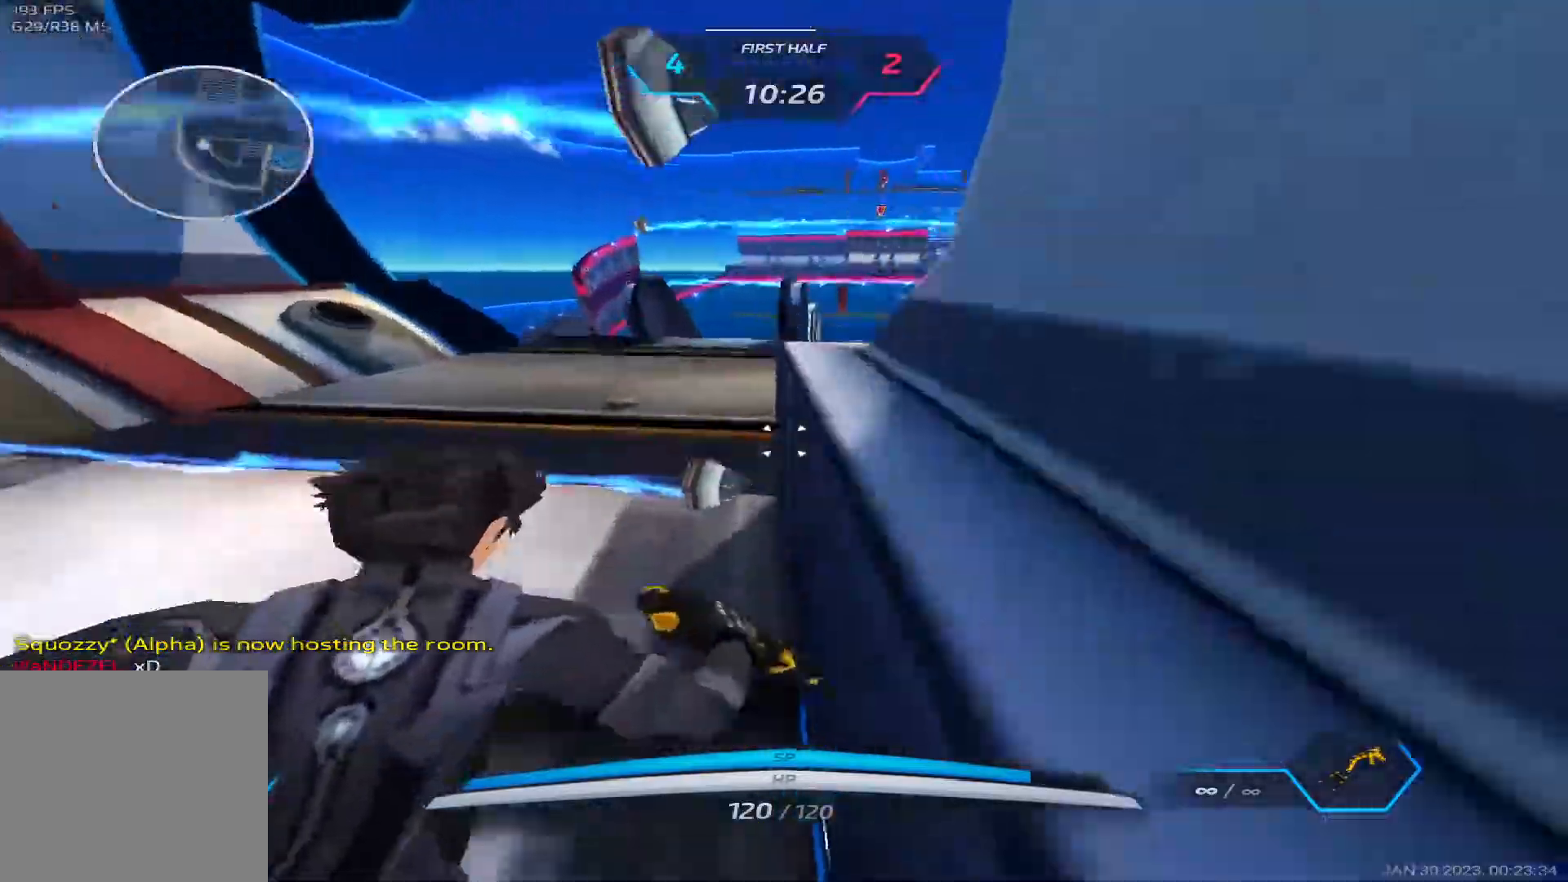
{"keys": ["a", "space", "w"], "events": [[283, "space", "down"], [350, "a", "down"], [350, "space", "up"], [383, "space", "down"]]}
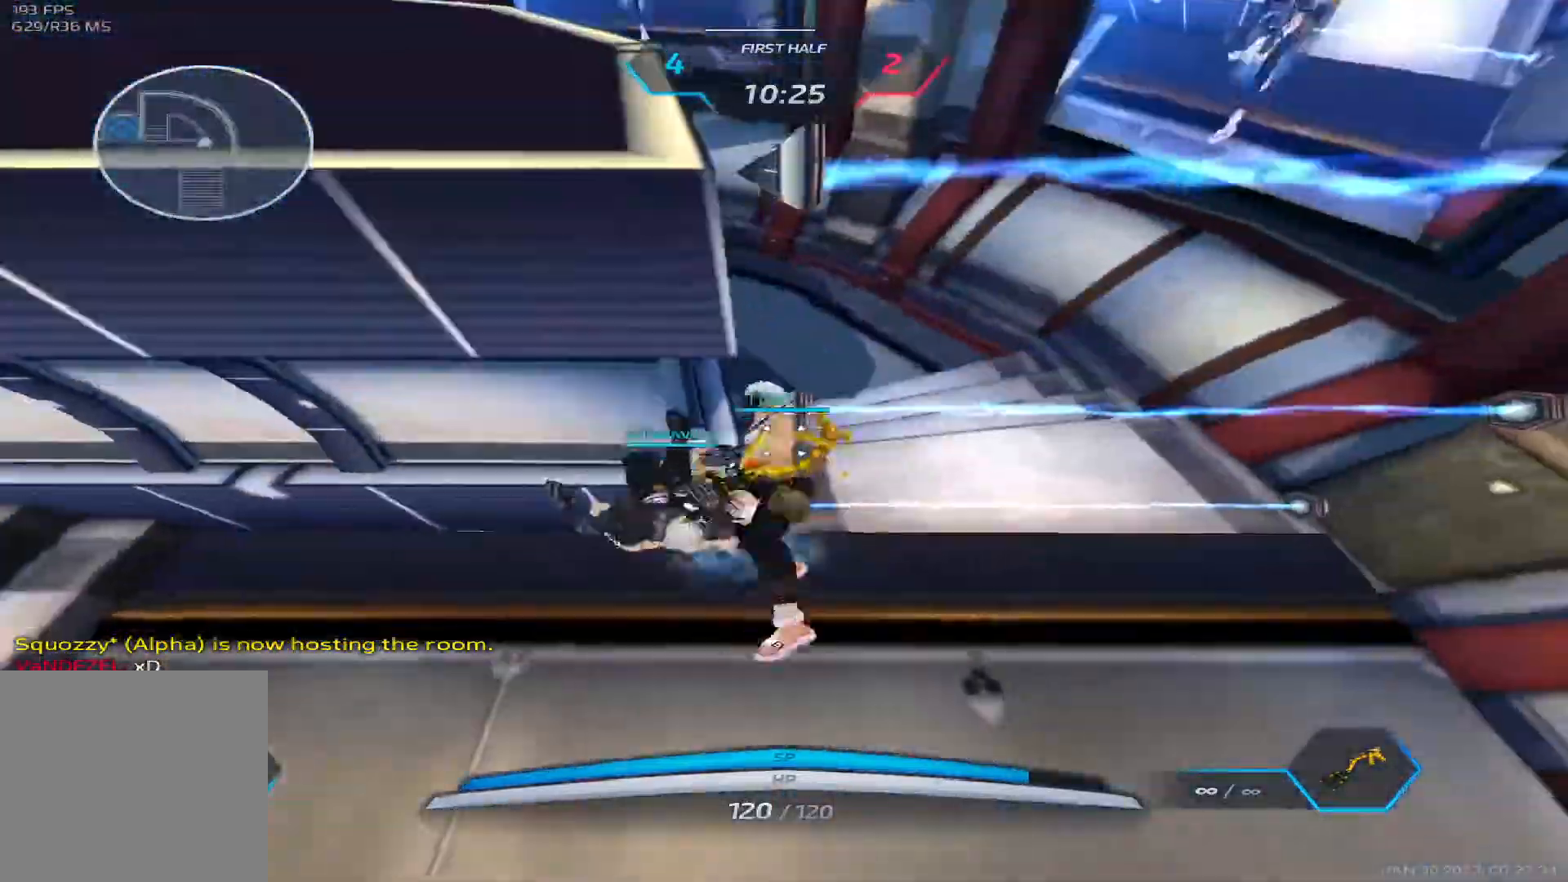
{"keys": ["a", "w"], "events": [[133, "space", "up"]]}
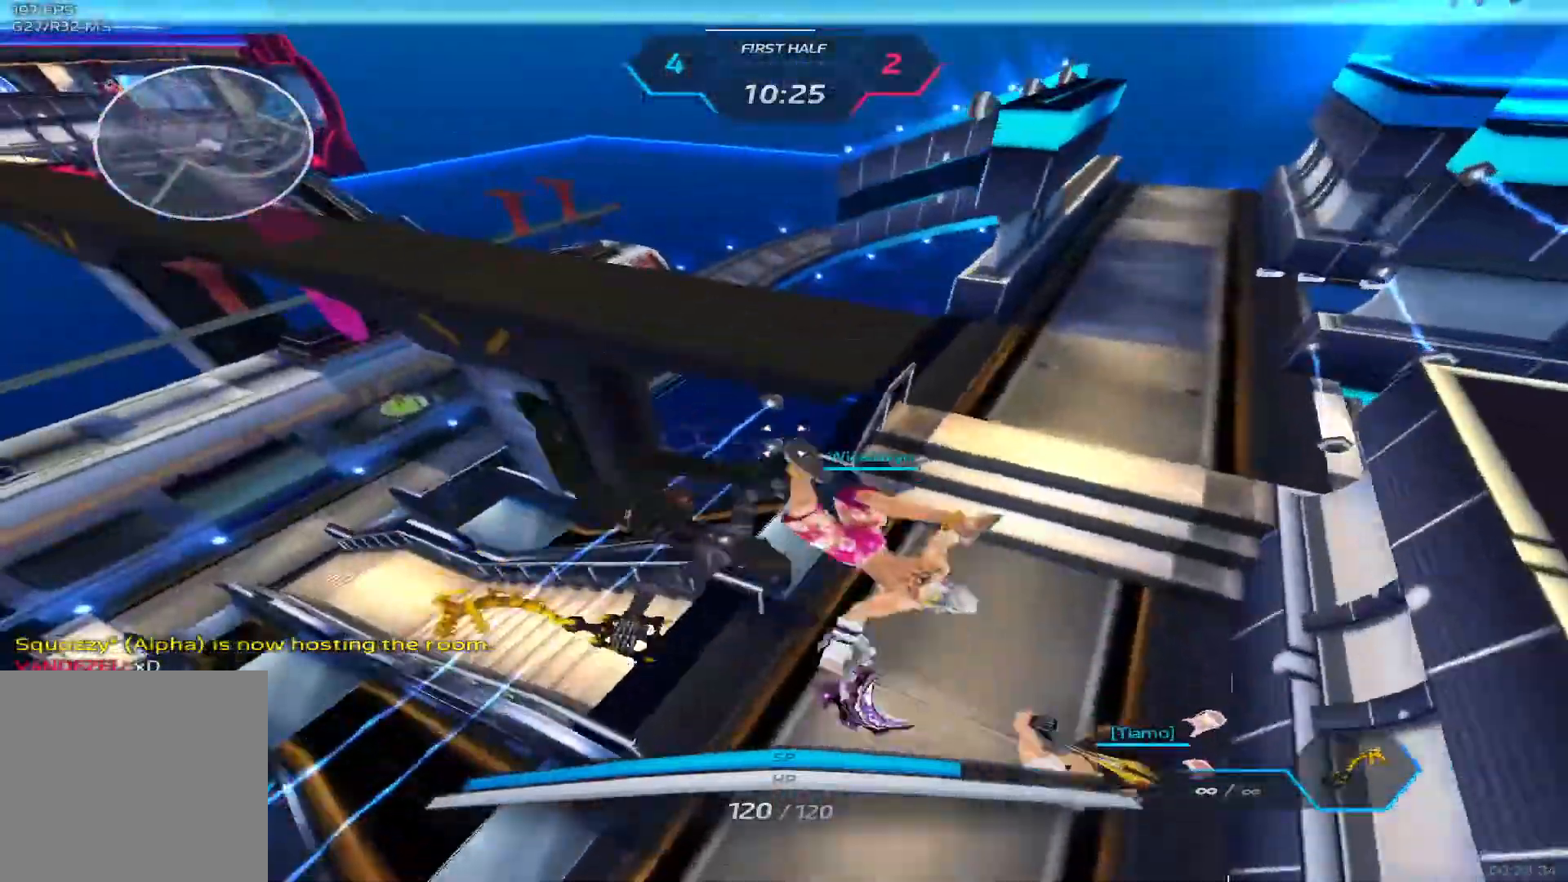
{"keys": ["a", "w"], "events": []}
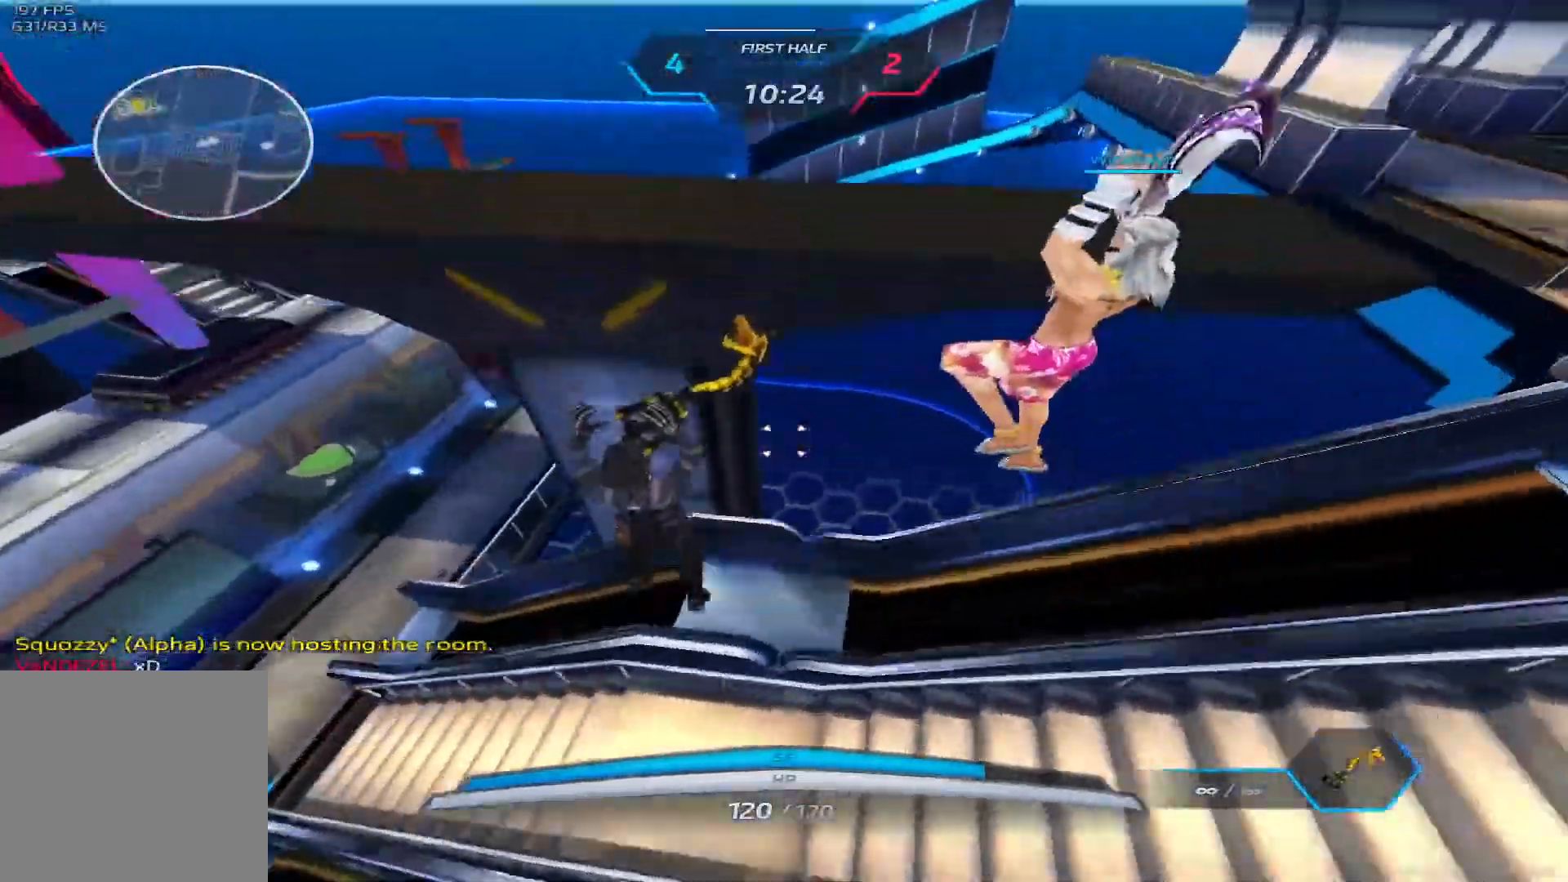
{"keys": ["space", "w"], "events": [[183, "w", "up"], [283, "space", "down"], [333, "w", "down"], [350, "space", "up"], [383, "a", "up"], [383, "w", "up"], [417, "space", "down"], [433, "w", "down"]]}
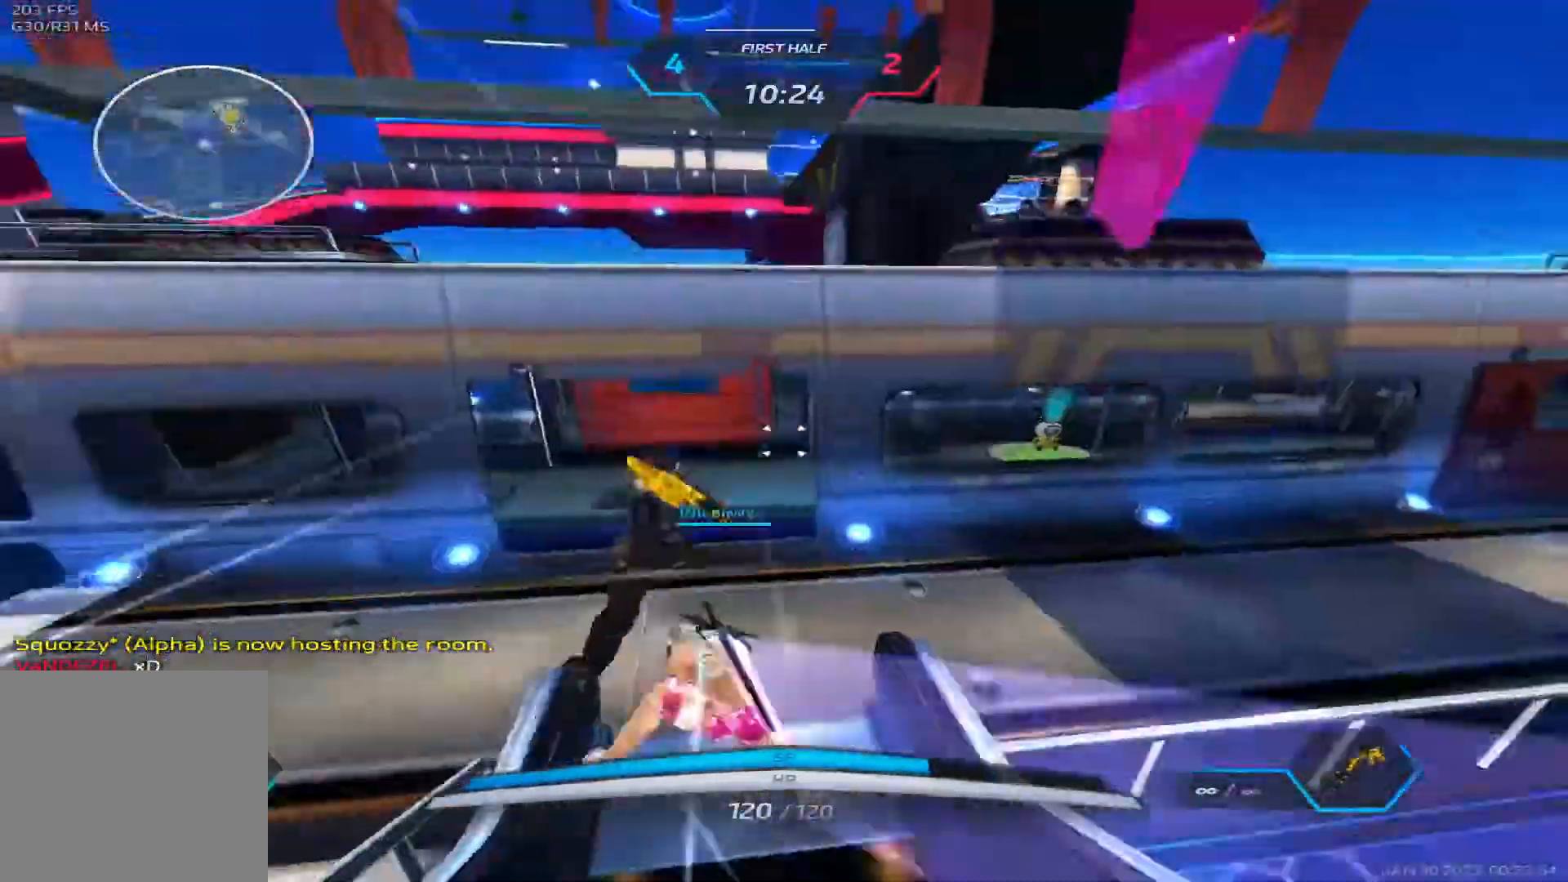
{"keys": ["w"], "events": [[33, "space", "up"]]}
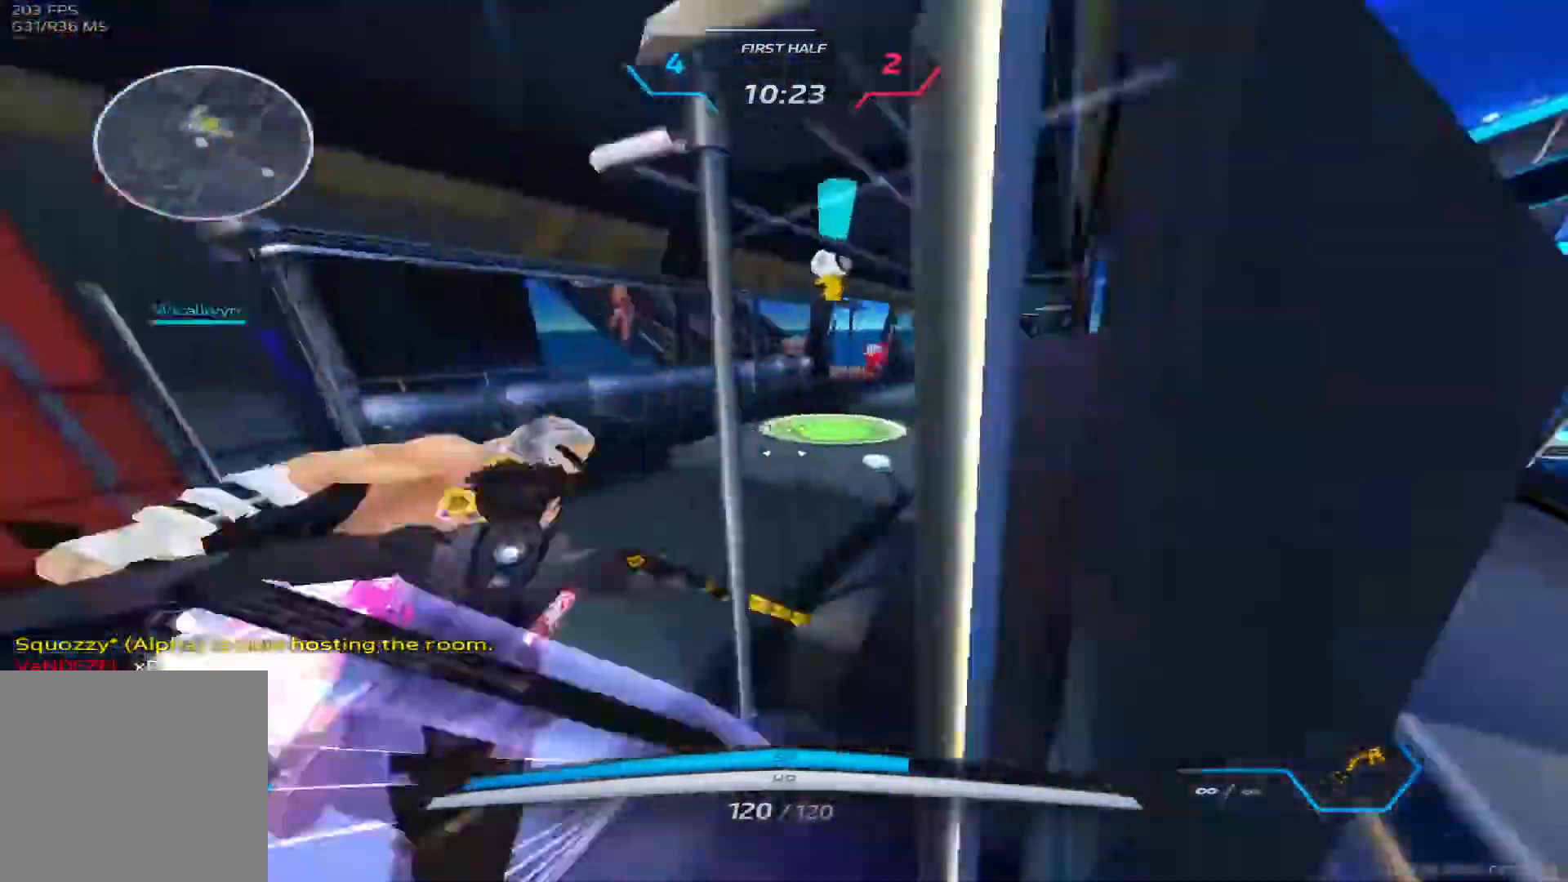
{"keys": ["d", "w"], "events": [[217, "2", "down"], [317, "2", "up"], [333, "space", "down"], [417, "d", "down"], [467, "space", "up"]]}
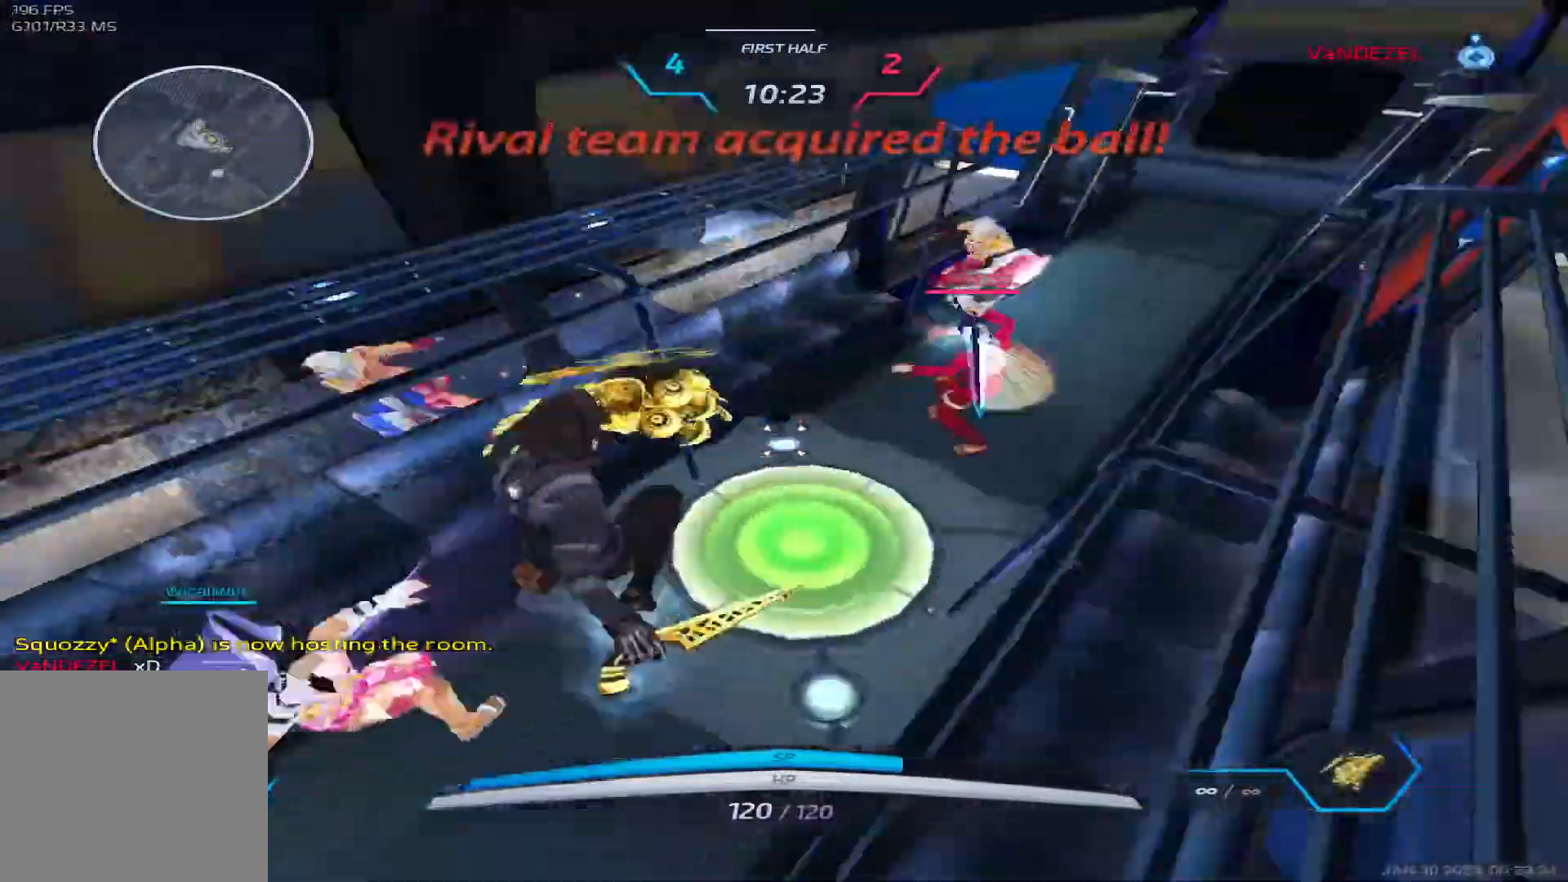
{"keys": ["d", "space"]}
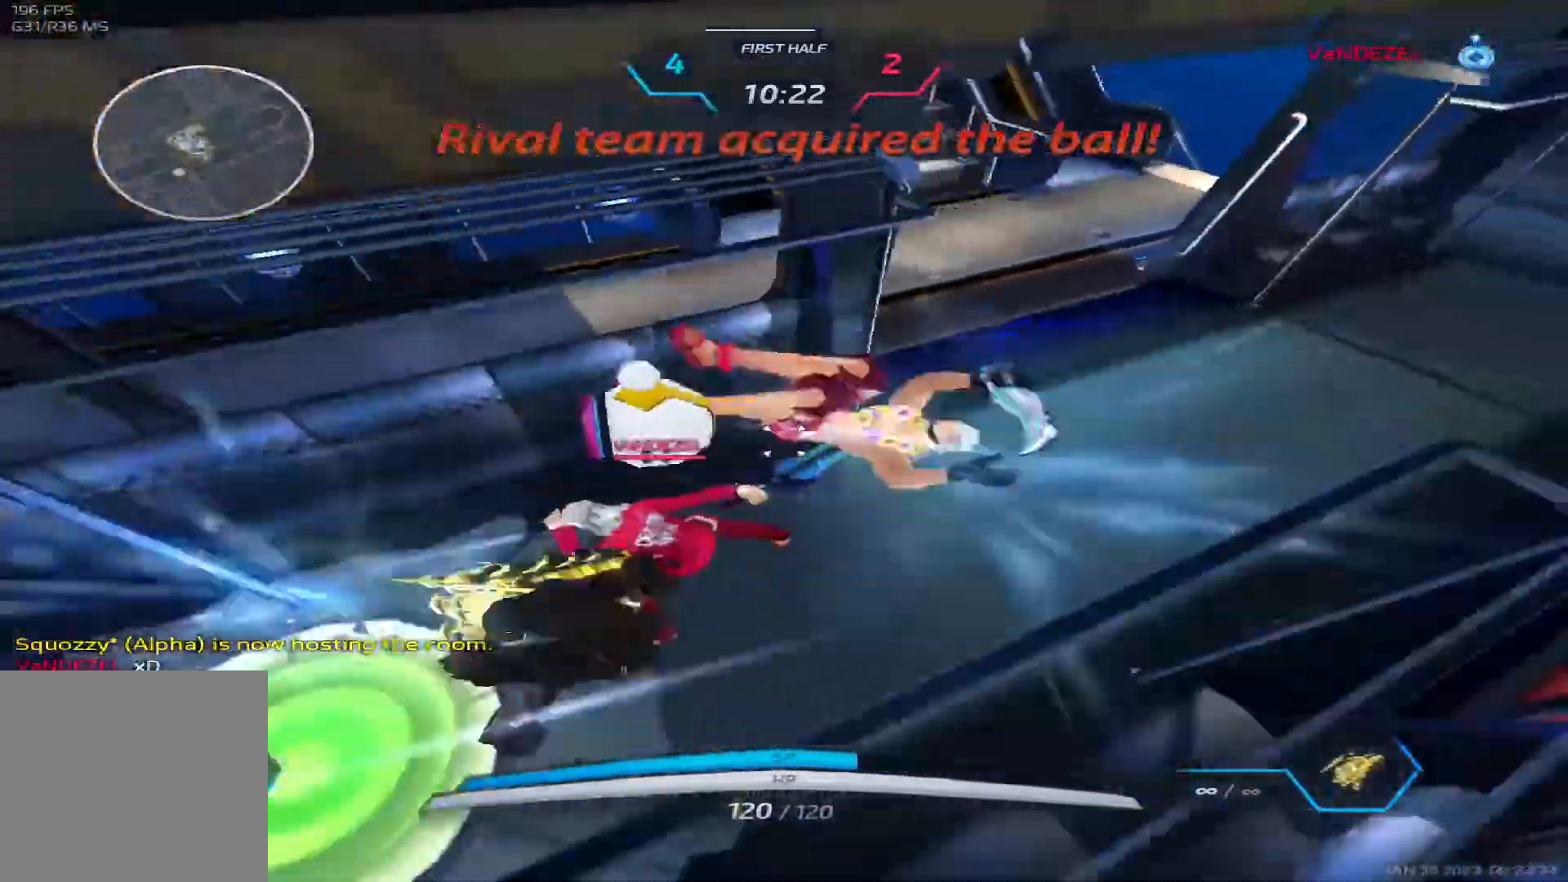
{"keys": ["d", "space"], "events": [[17, "space", "up"], [283, "space", "down"], [367, "space", "up"], [450, "space", "down"]]}
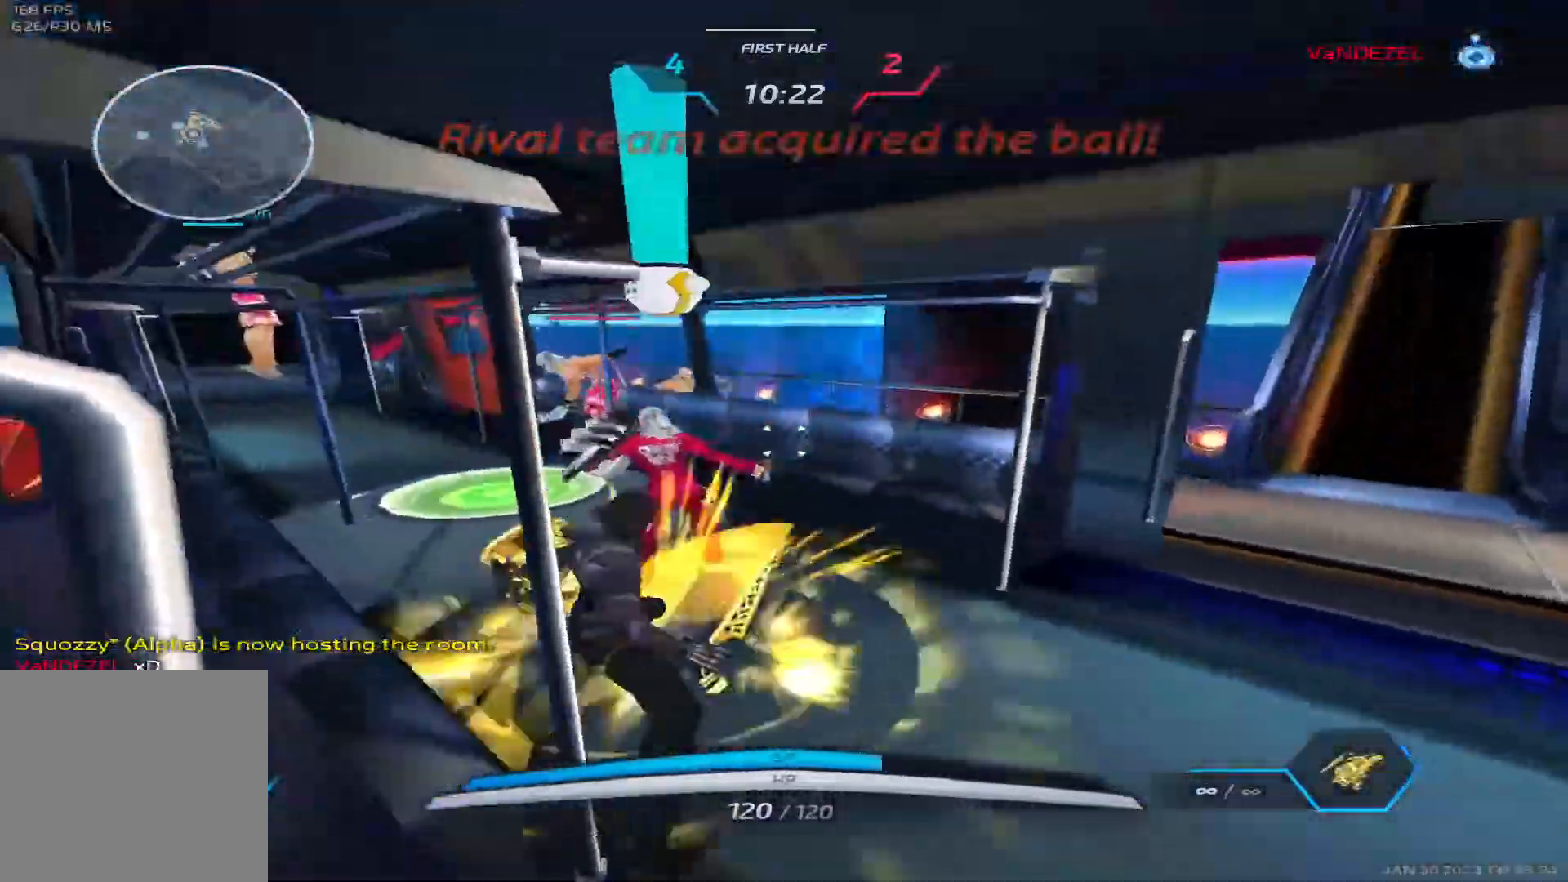
{"keys": ["d", "space"], "events": [[50, "space", "up"], [117, "space", "down"], [217, "space", "up"], [267, "space", "down"], [400, "space", "up"], [450, "space", "down"]]}
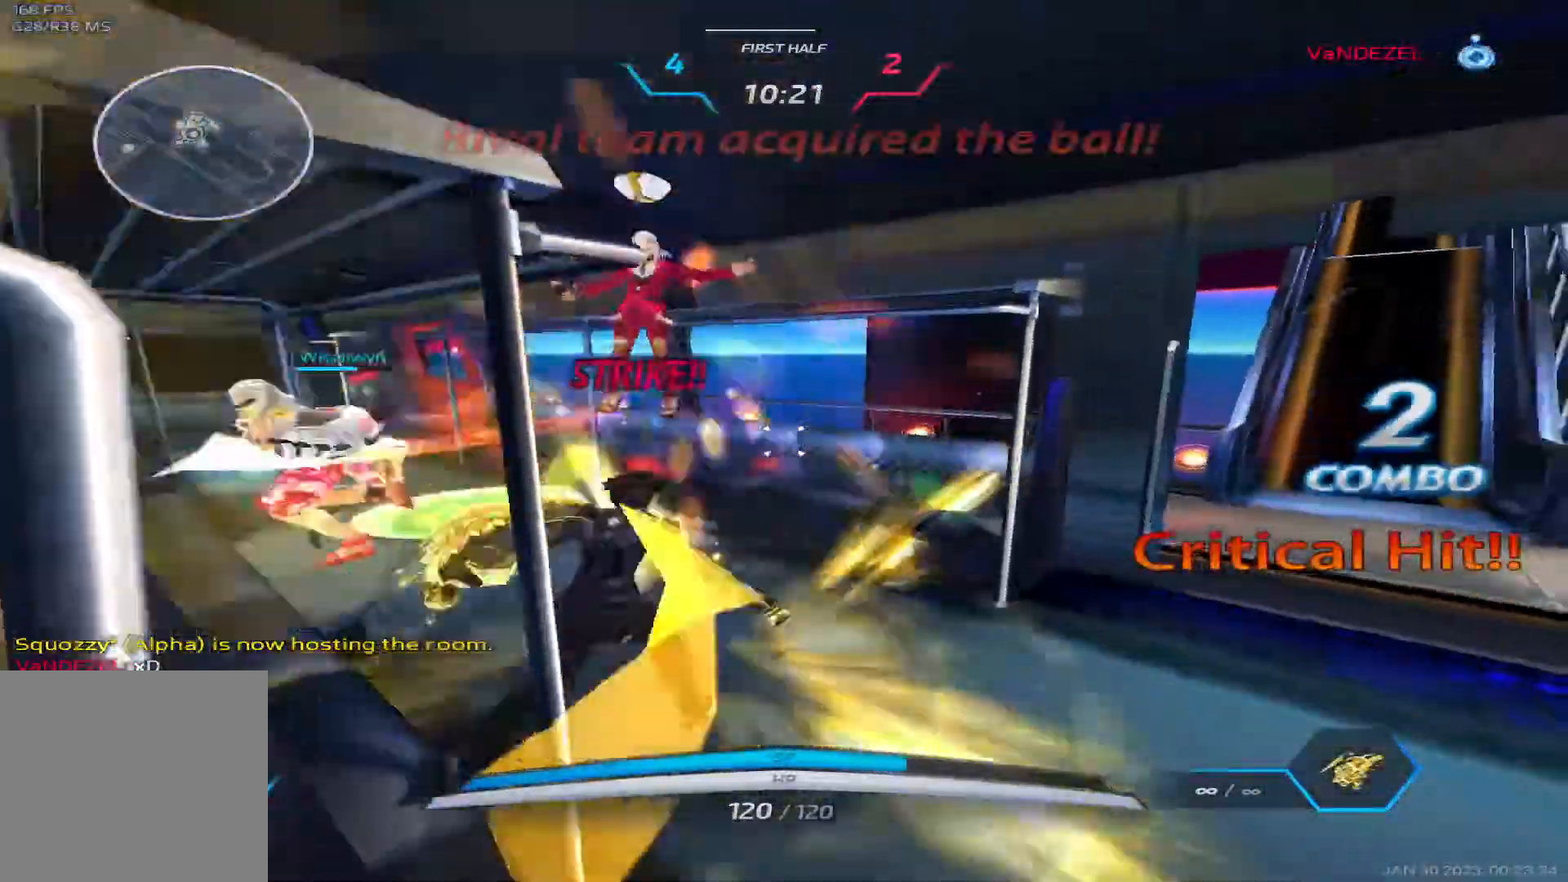
{"keys": ["d", "space"], "events": [[83, "space", "up"], [333, "space", "down"], [417, "space", "up"], [500, "space", "down"]]}
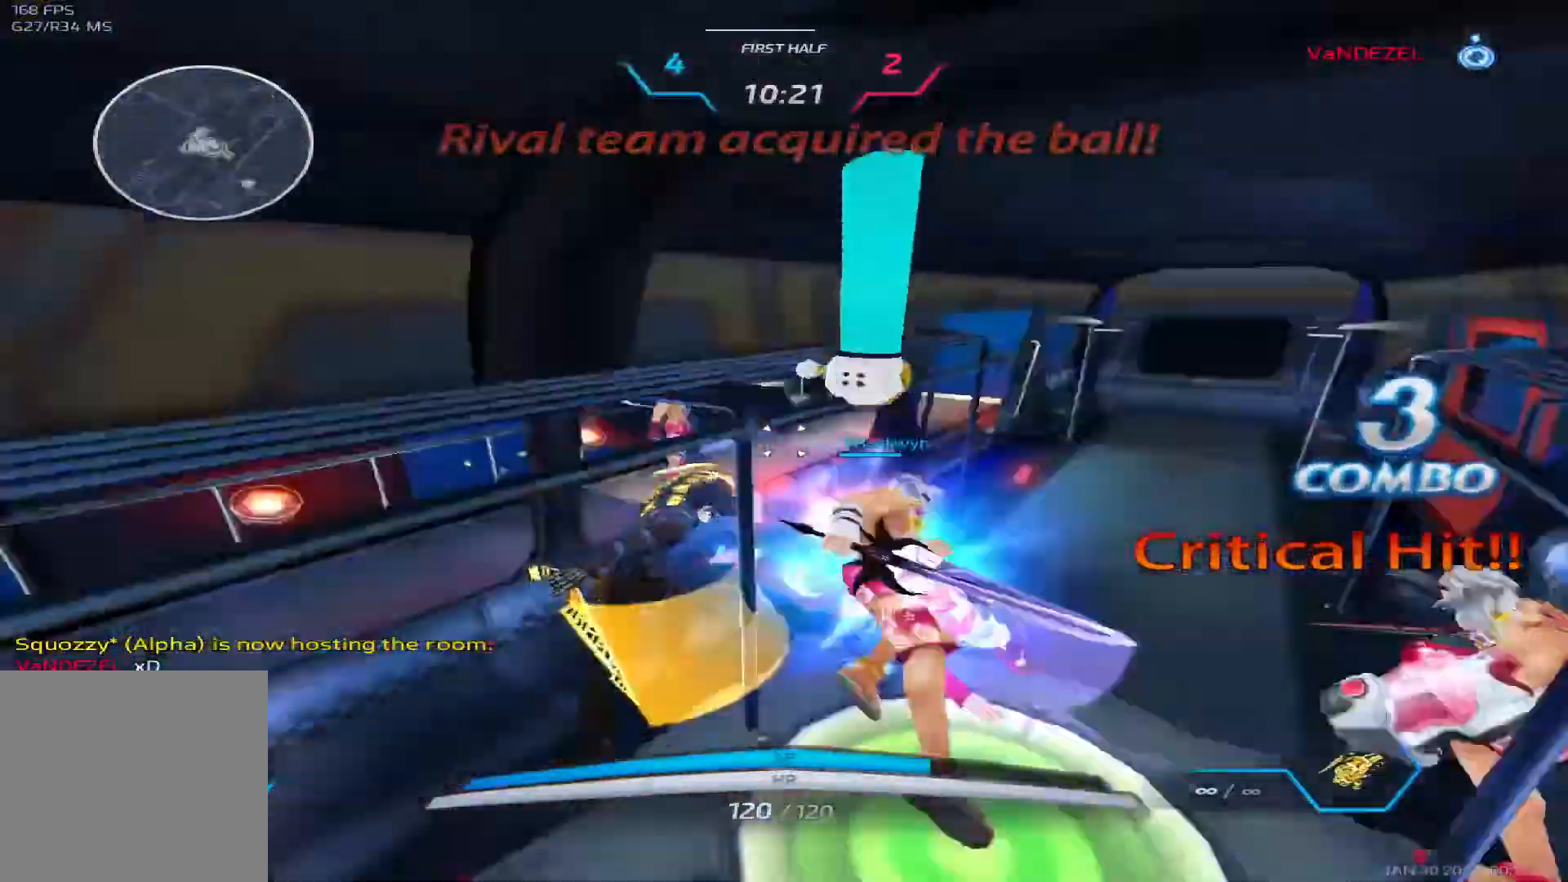
{"keys": ["a"], "events": [[100, "space", "up"], [183, "space", "down"], [233, "a", "down"], [267, "d", "up"], [267, "space", "up"], [350, "space", "down"], [450, "space", "up"]]}
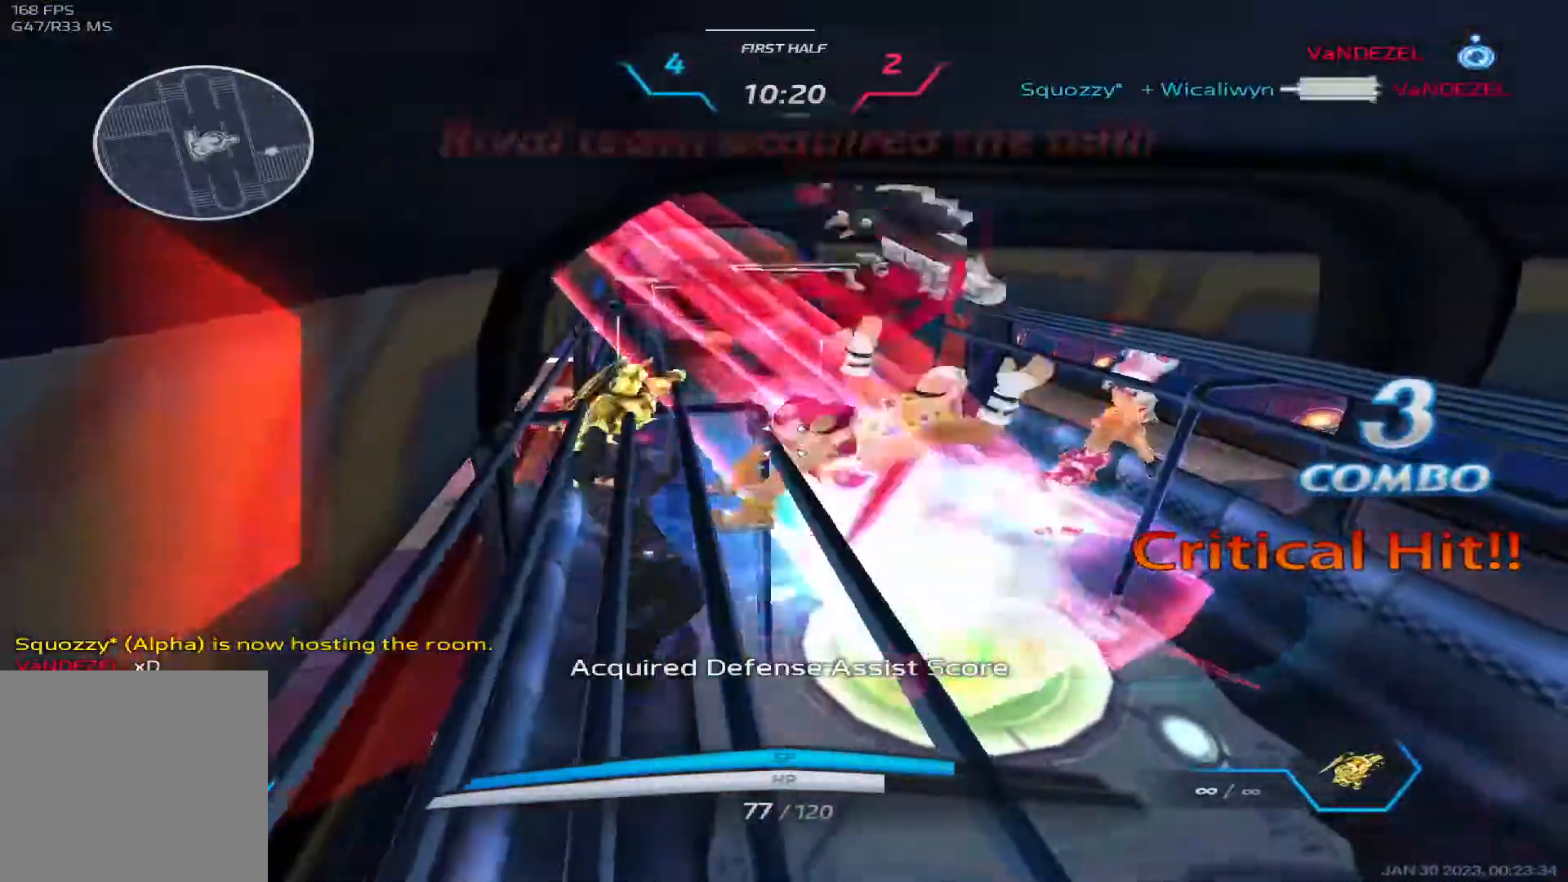
{"keys": ["a"], "events": [[100, "space", "down"], [200, "space", "up"]]}
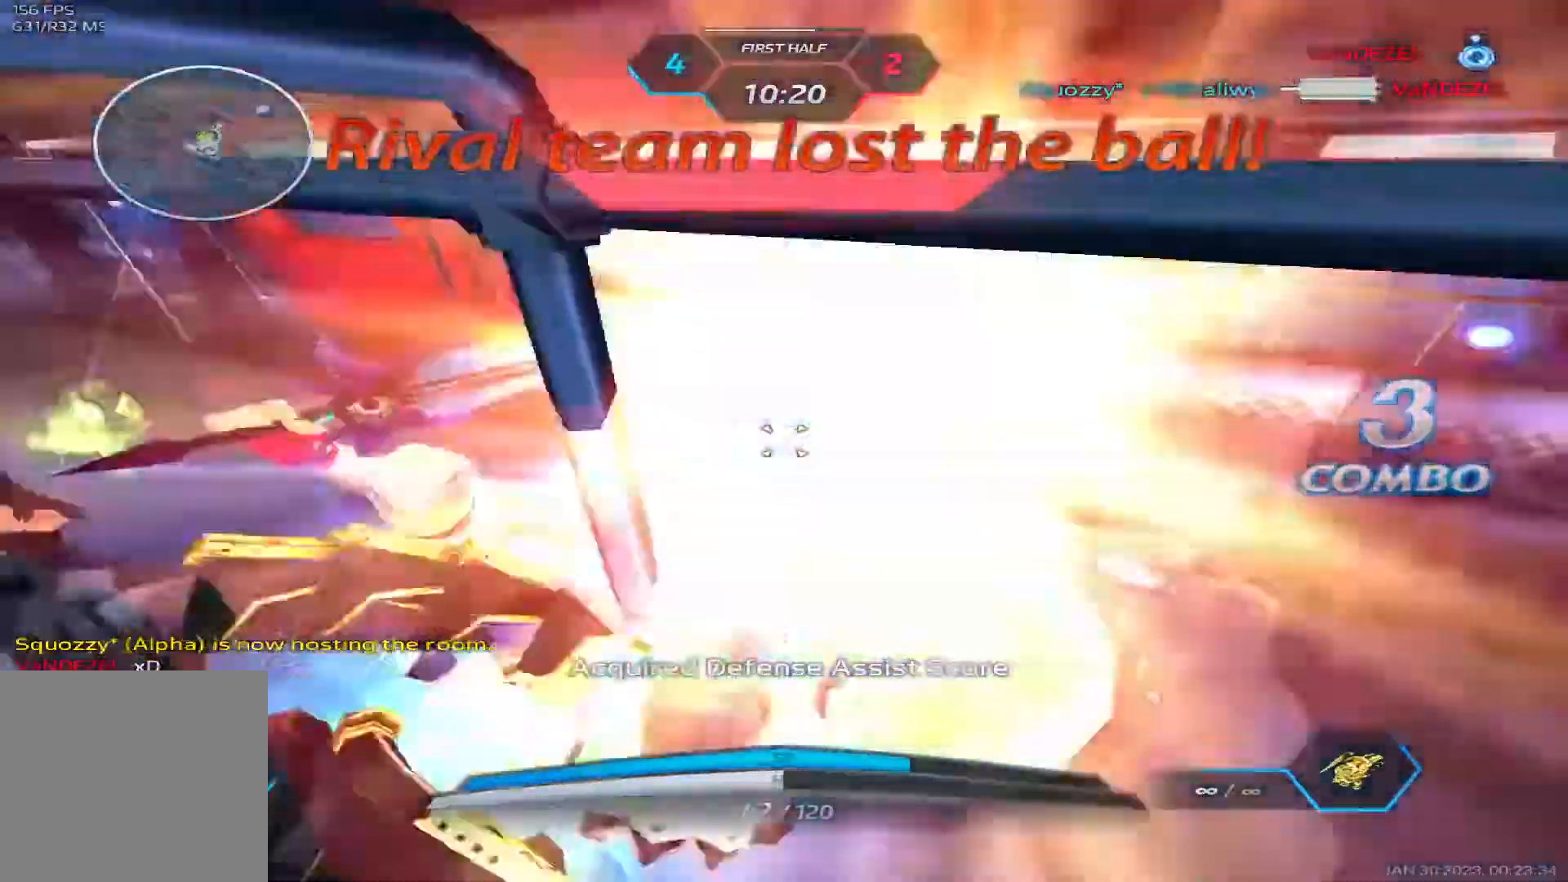
{"keys": ["a"], "events": [[33, "space", "down"], [100, "space", "up"], [167, "space", "down"], [267, "space", "up"], [417, "space", "down"], [500, "space", "up"]]}
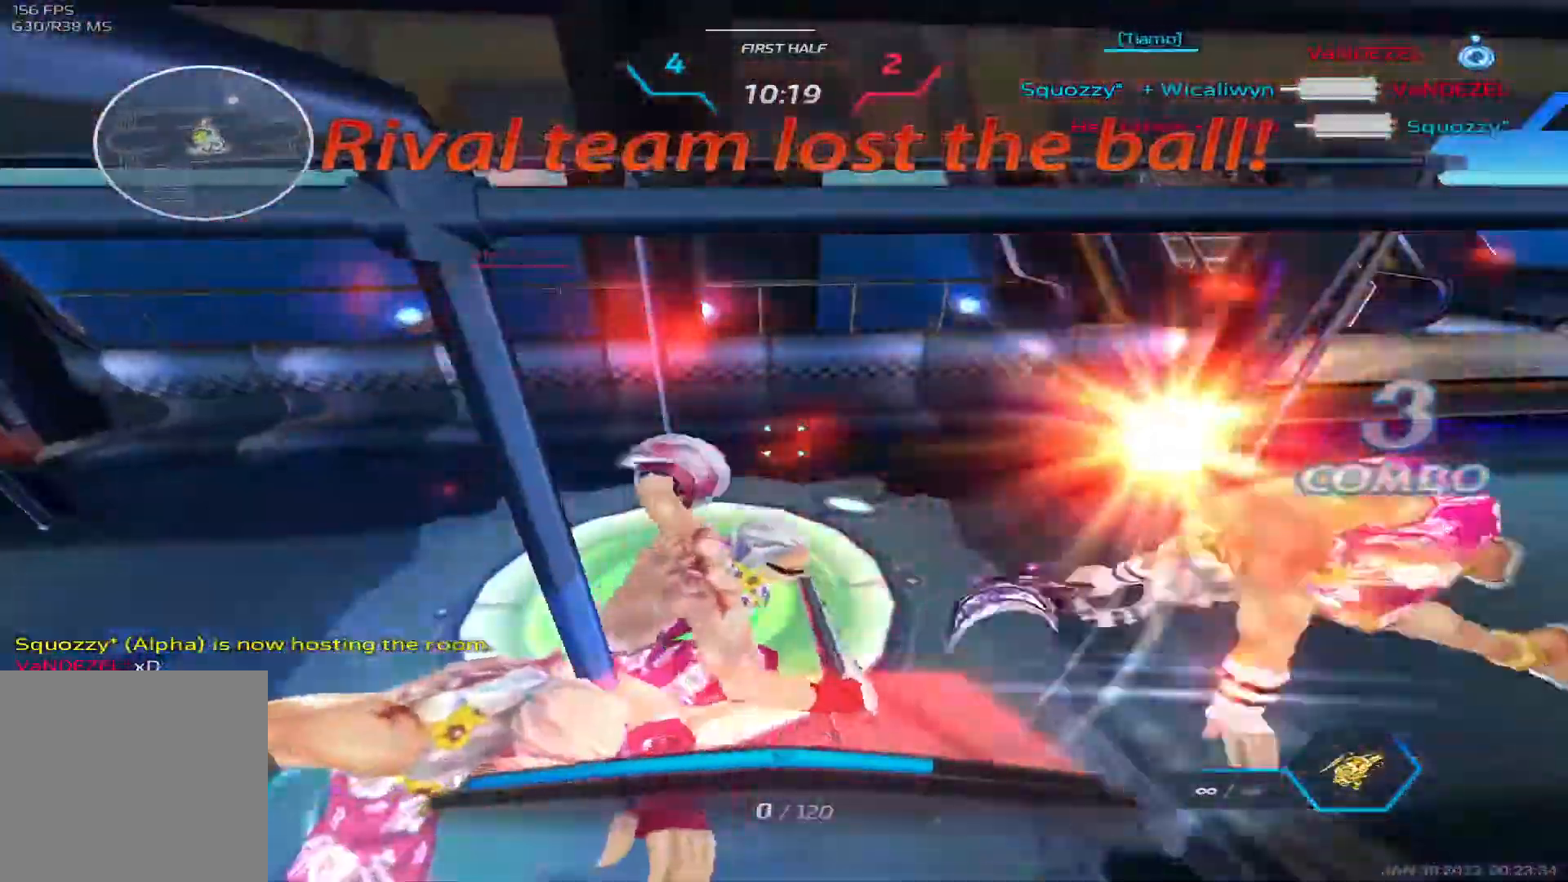
{"keys": []}
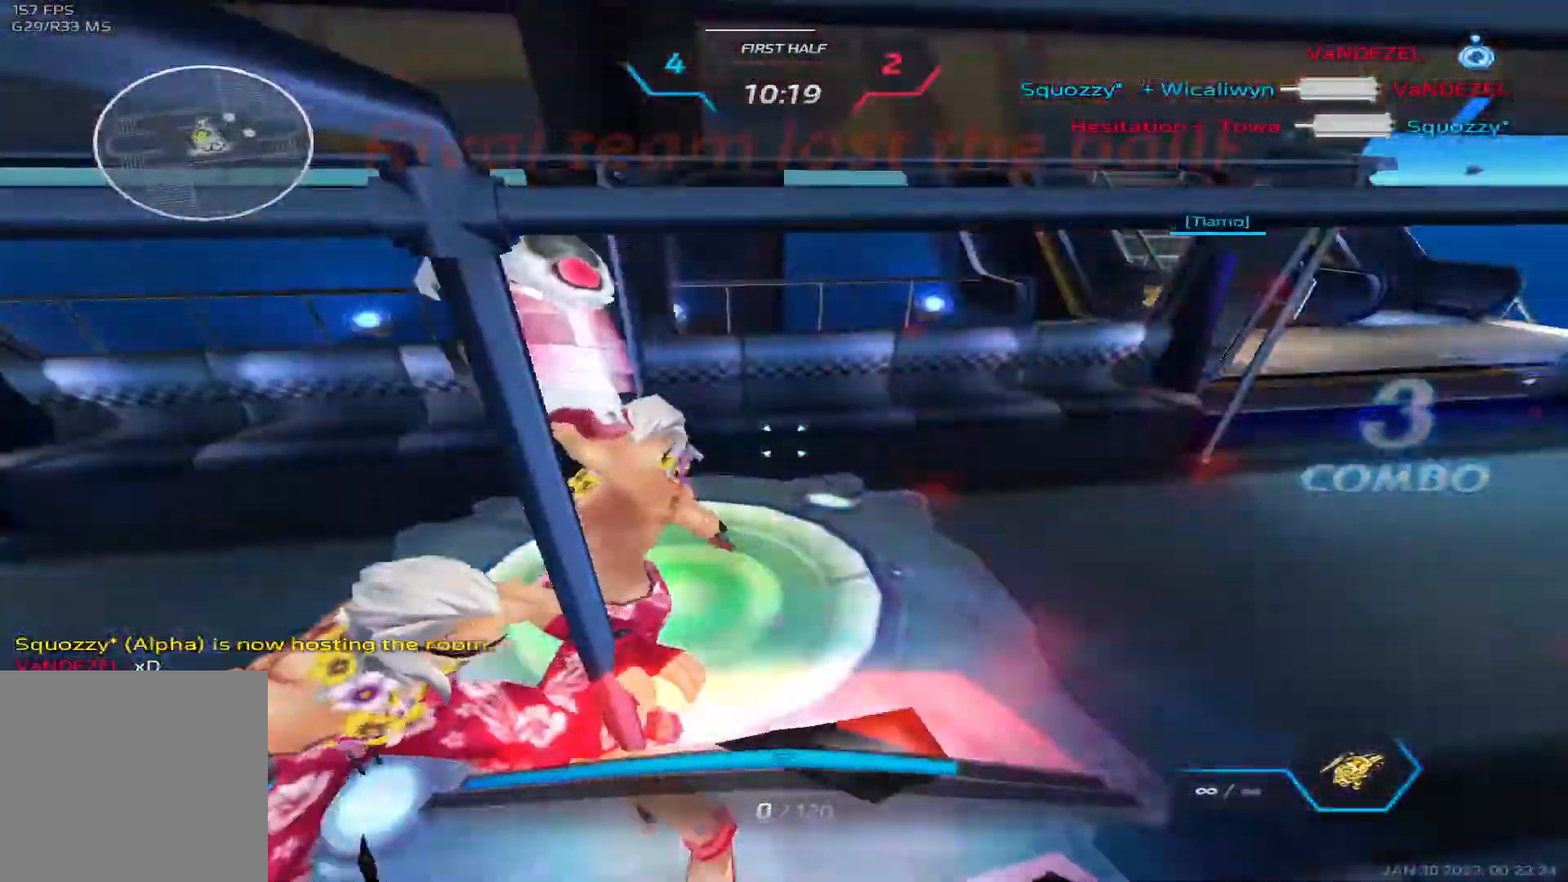
{"keys": [], "events": []}
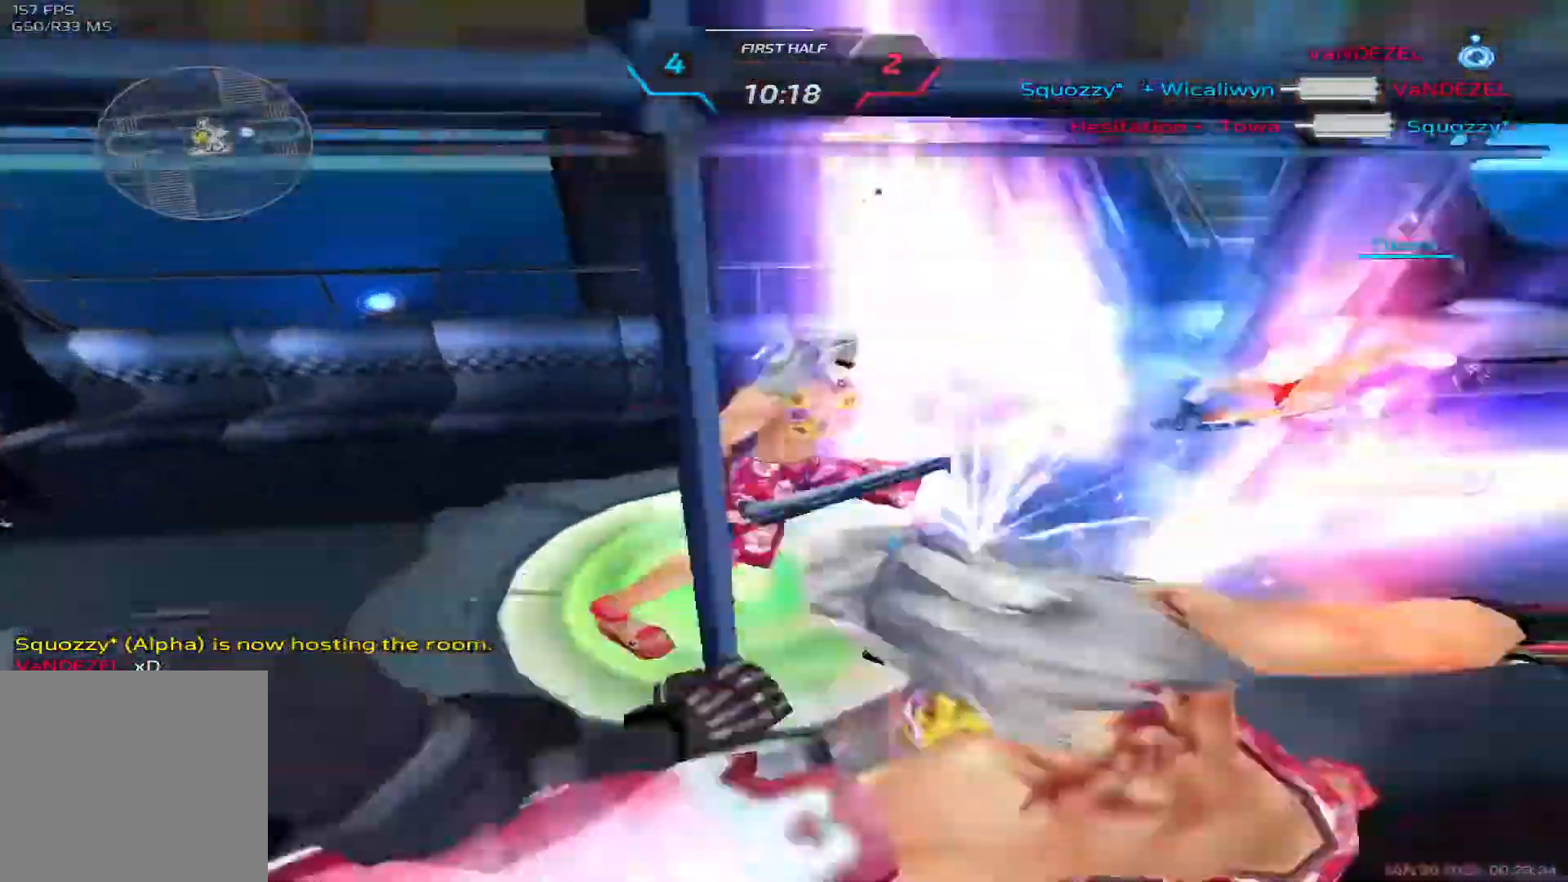
{"keys": []}
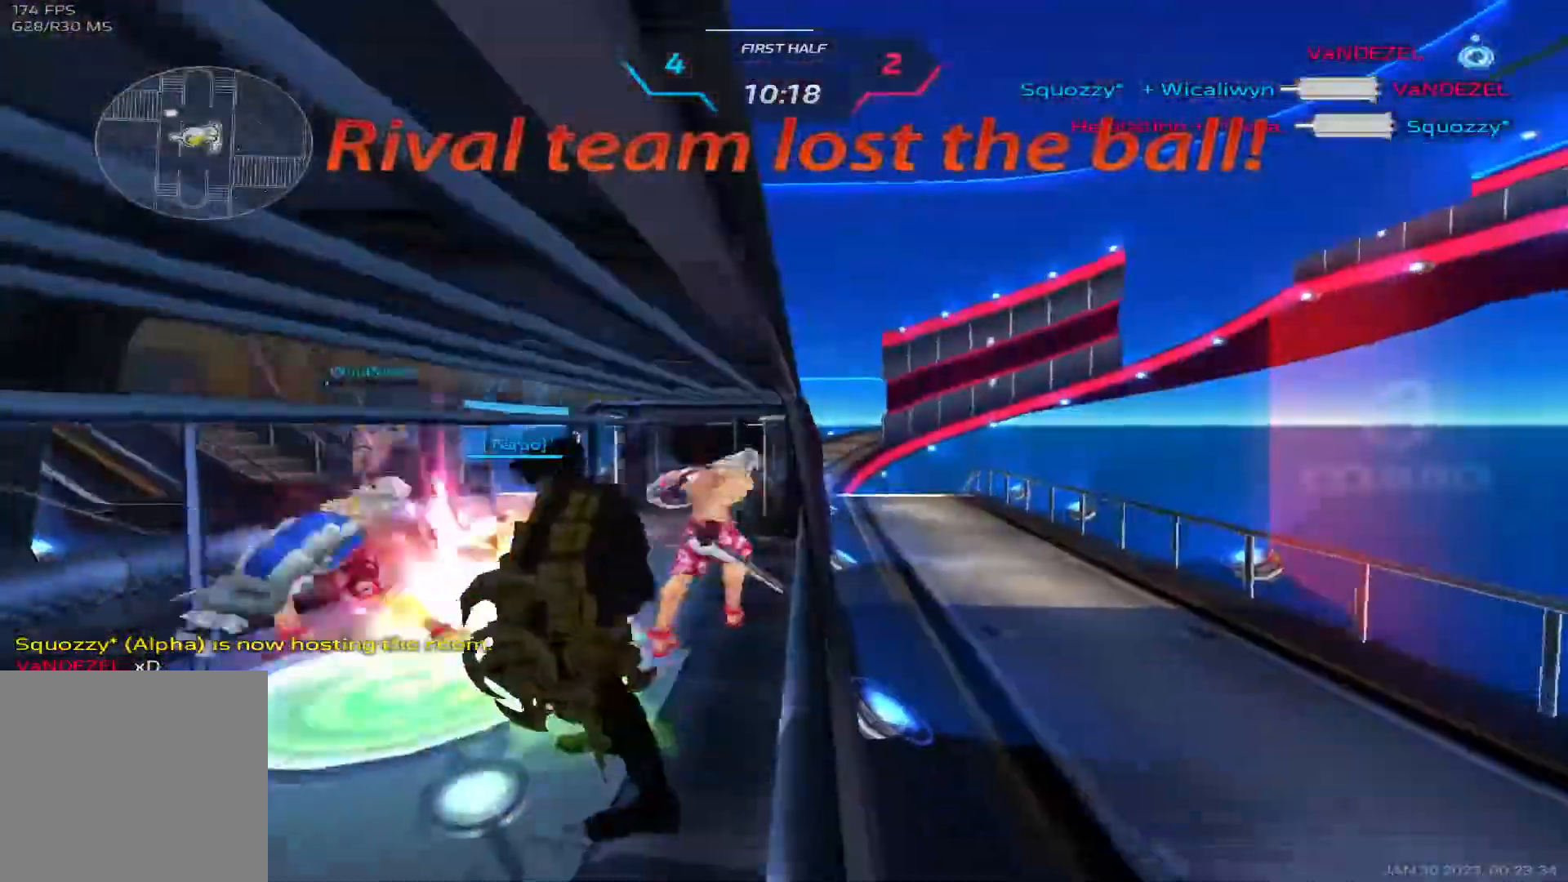
{"keys": [], "events": []}
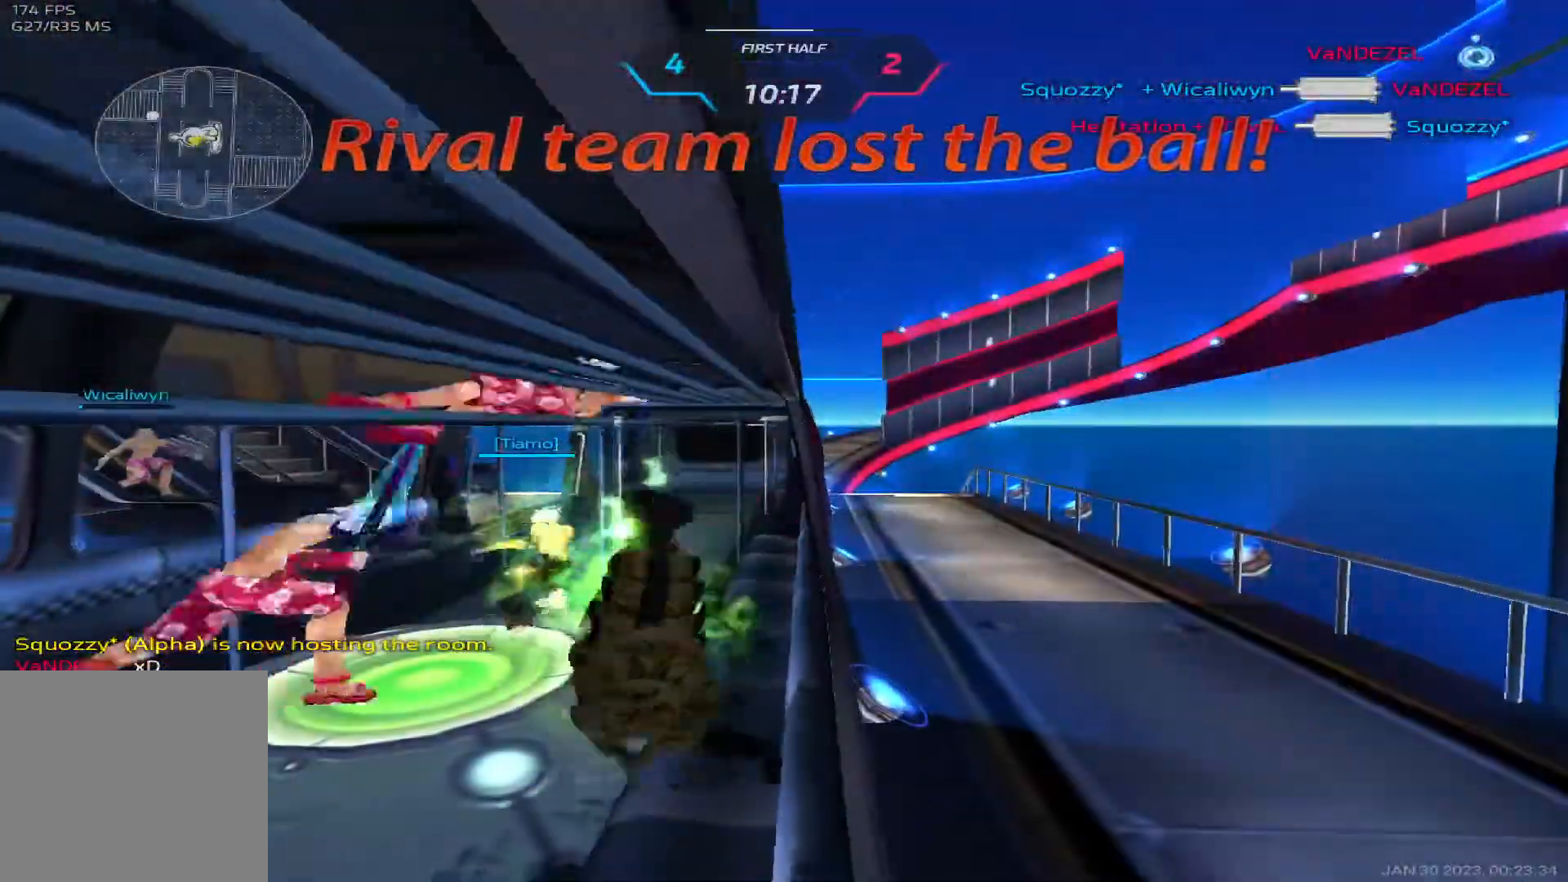
{"keys": [], "events": []}
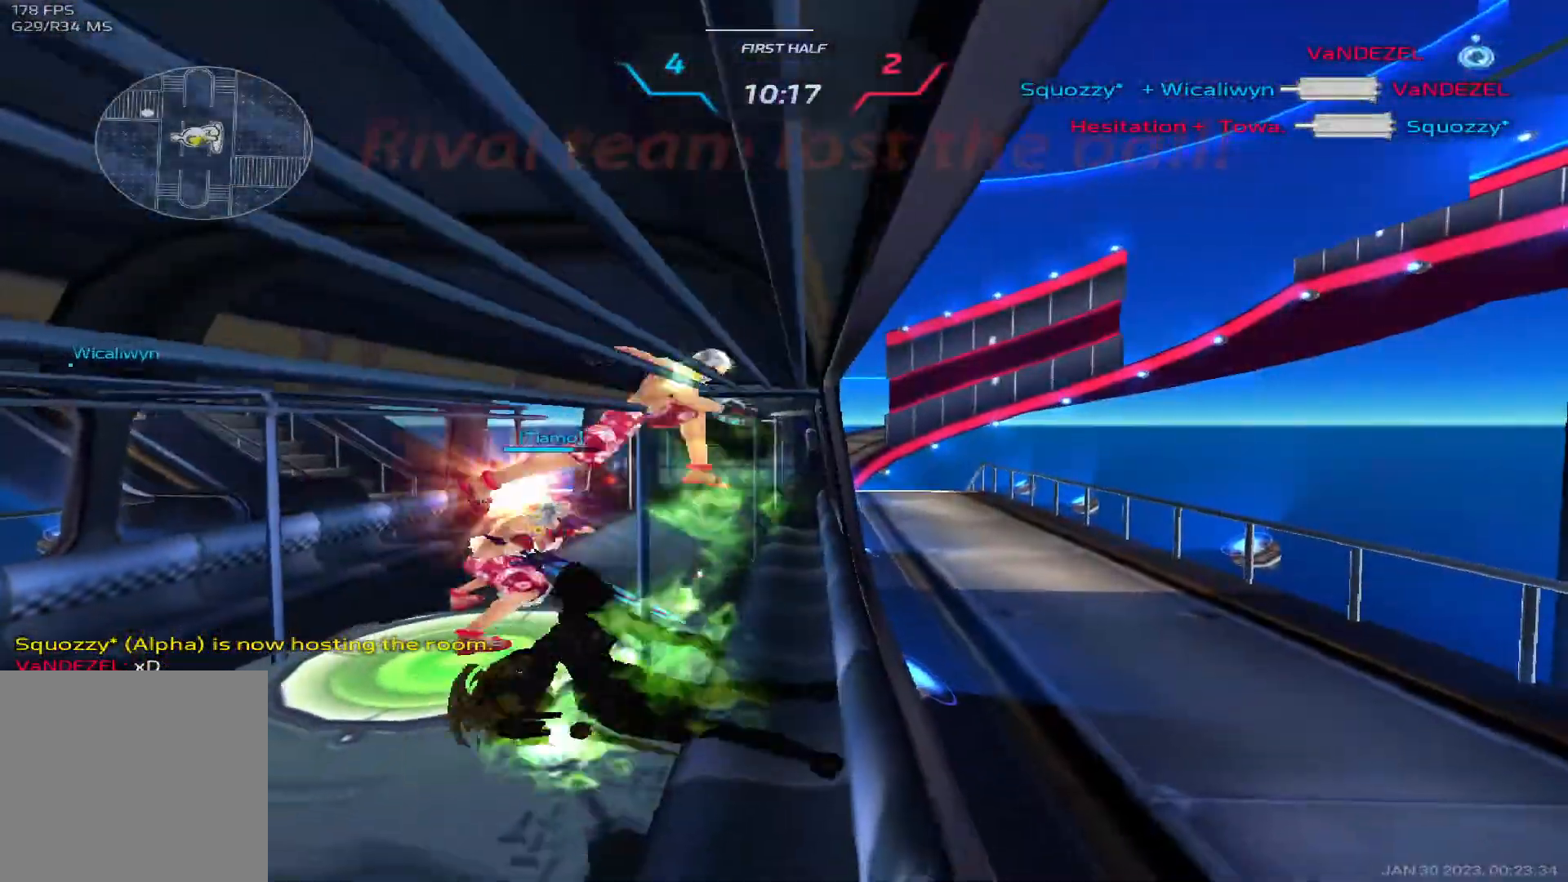
{"keys": [], "events": []}
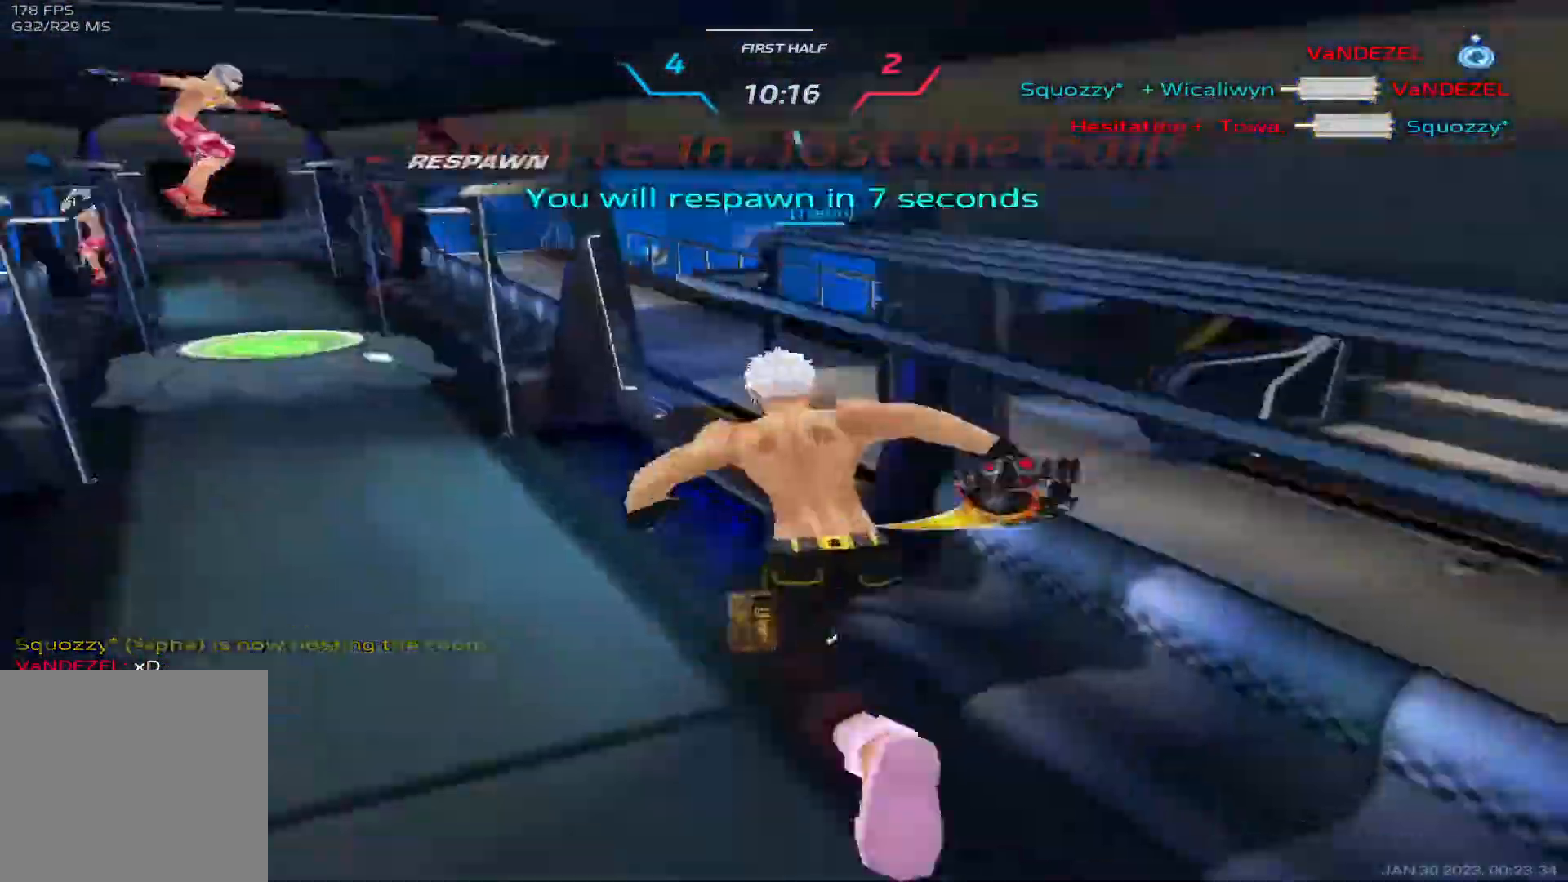
{"keys": [], "events": []}
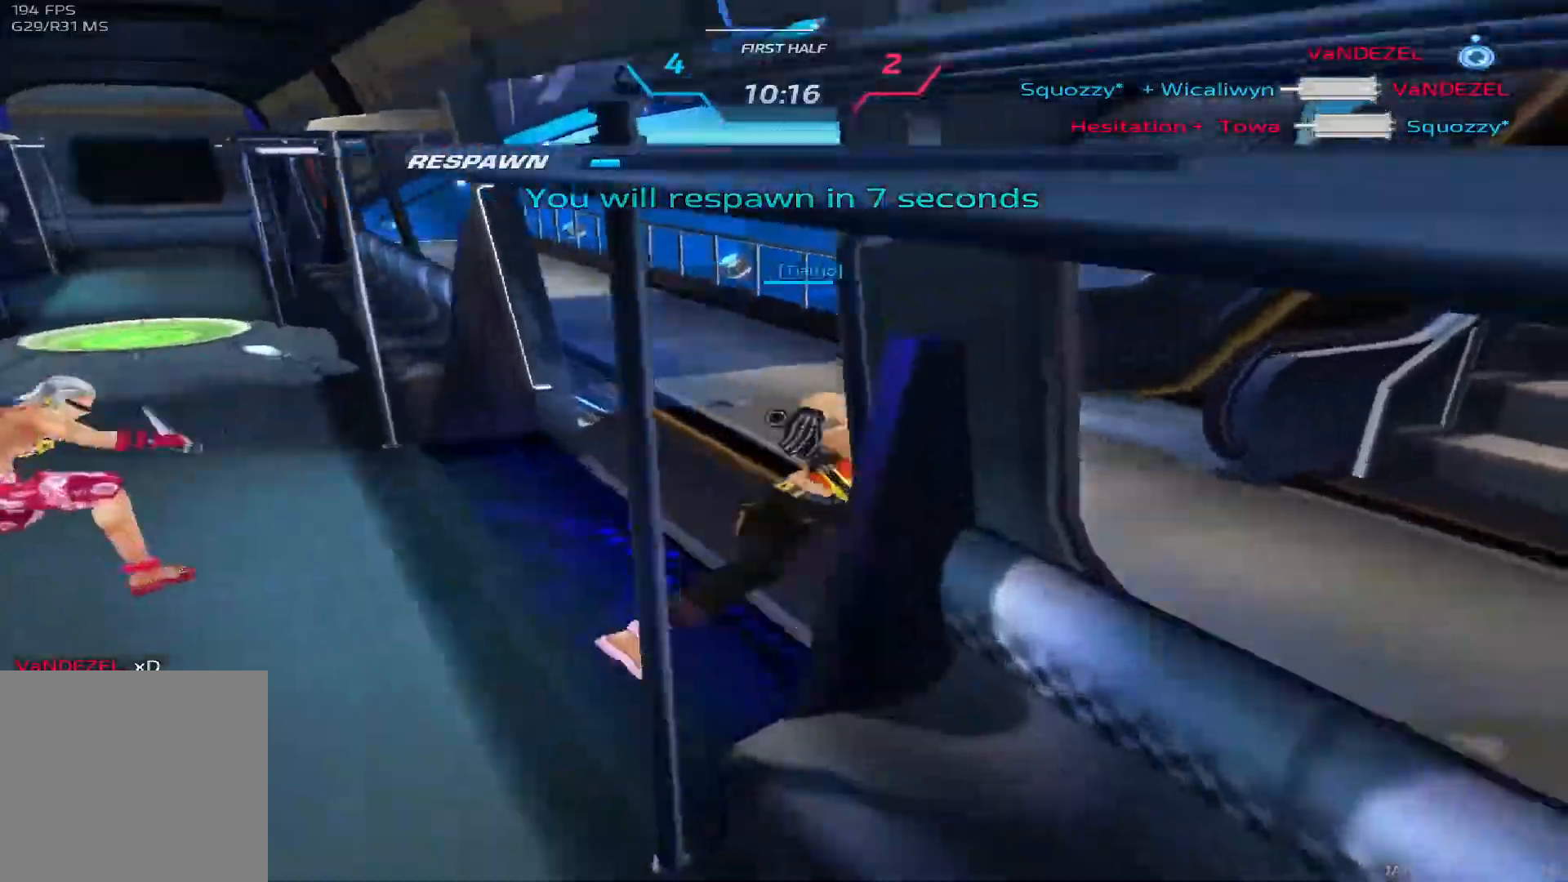
{"keys": [], "events": []}
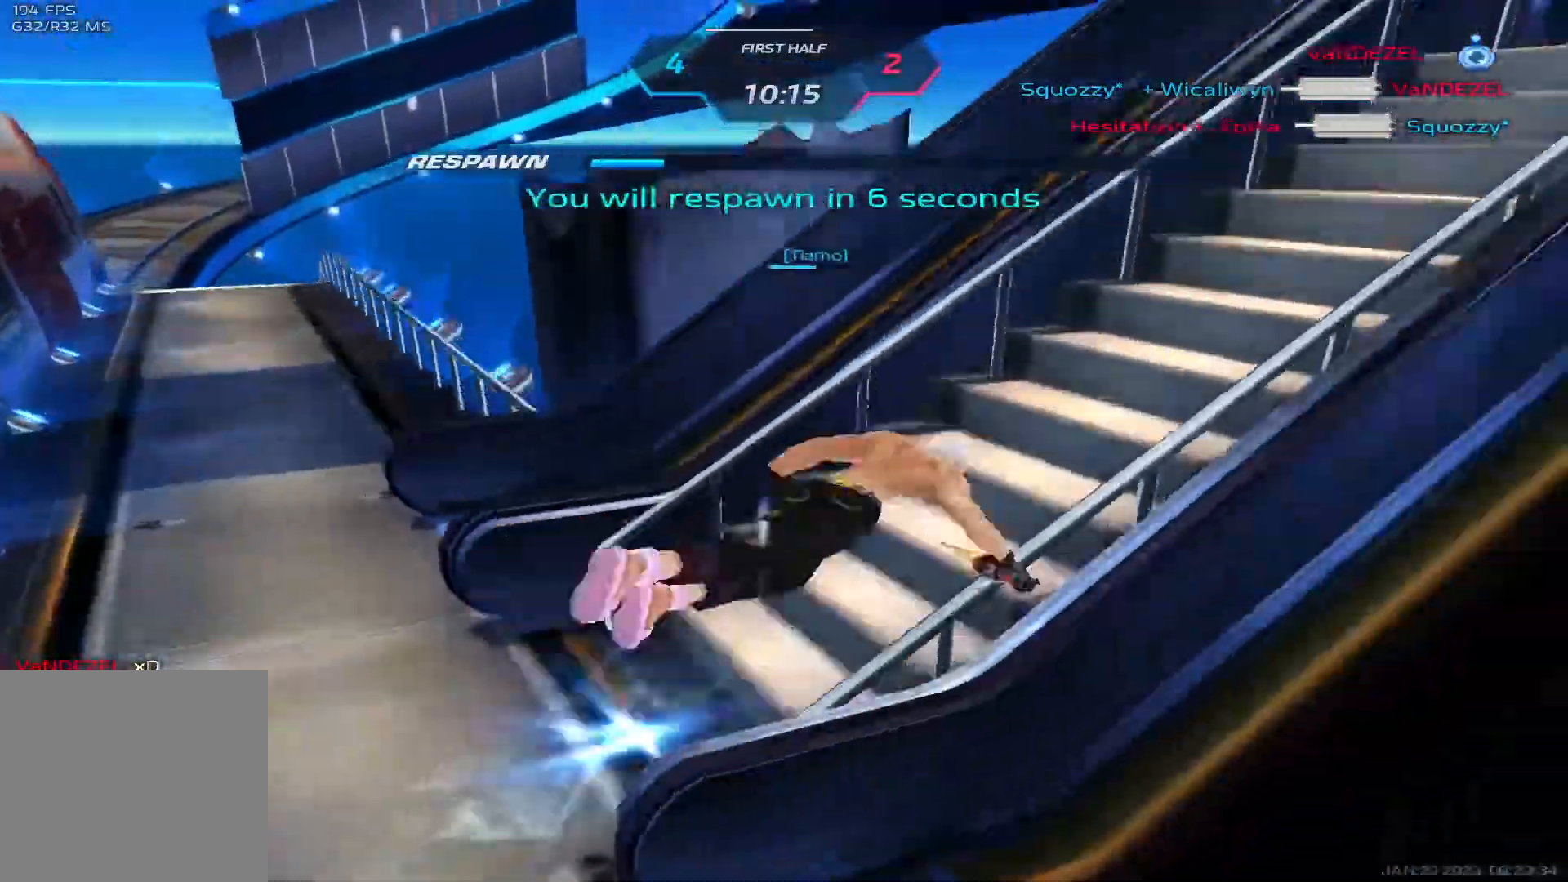
{"keys": []}
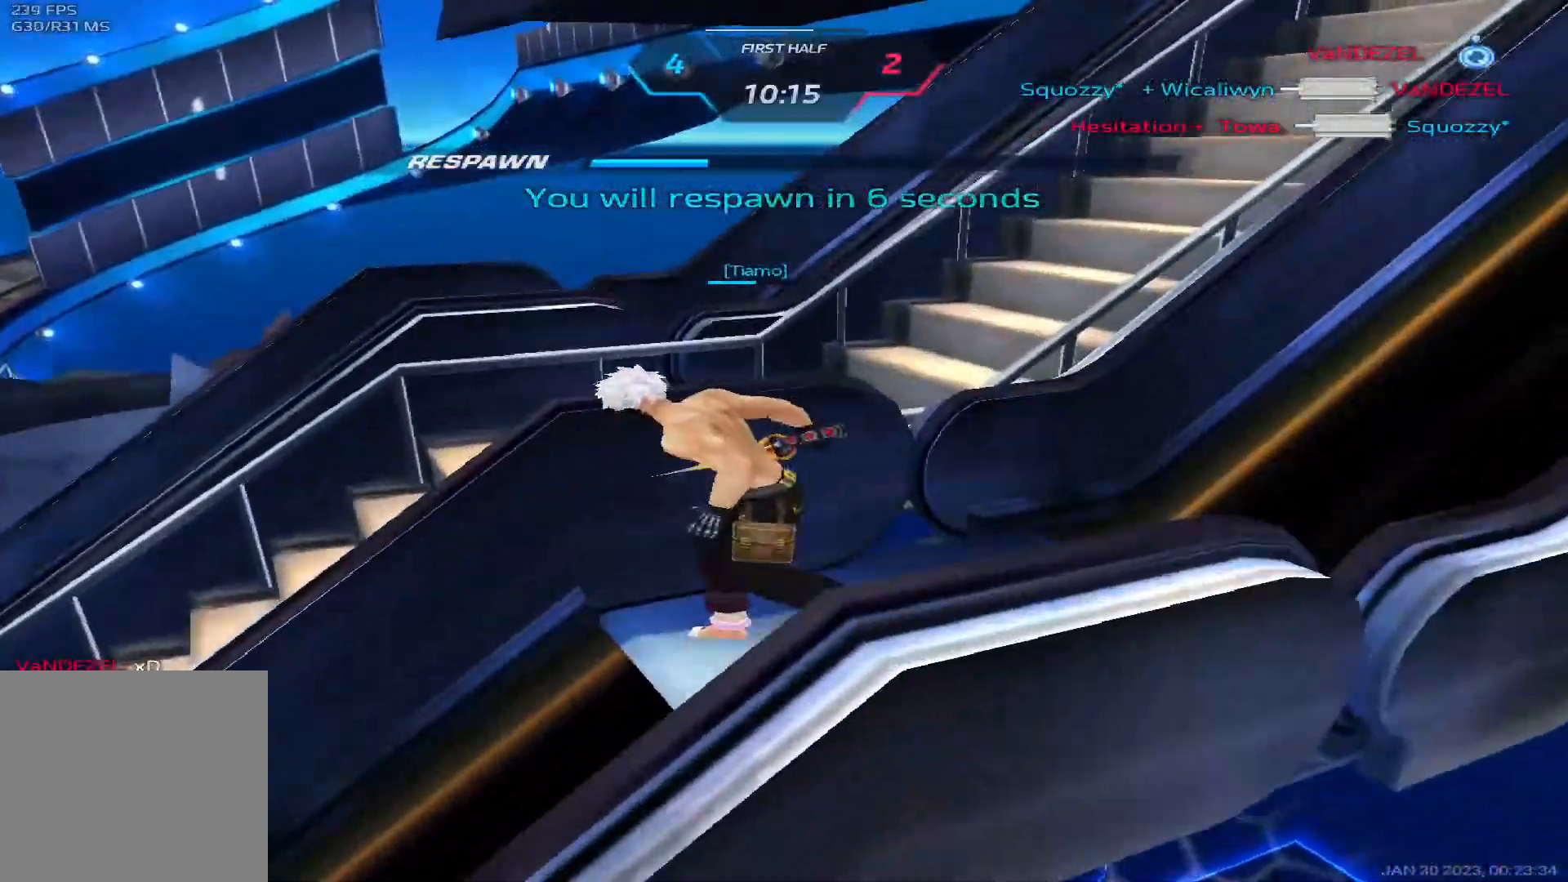
{"keys": [], "events": []}
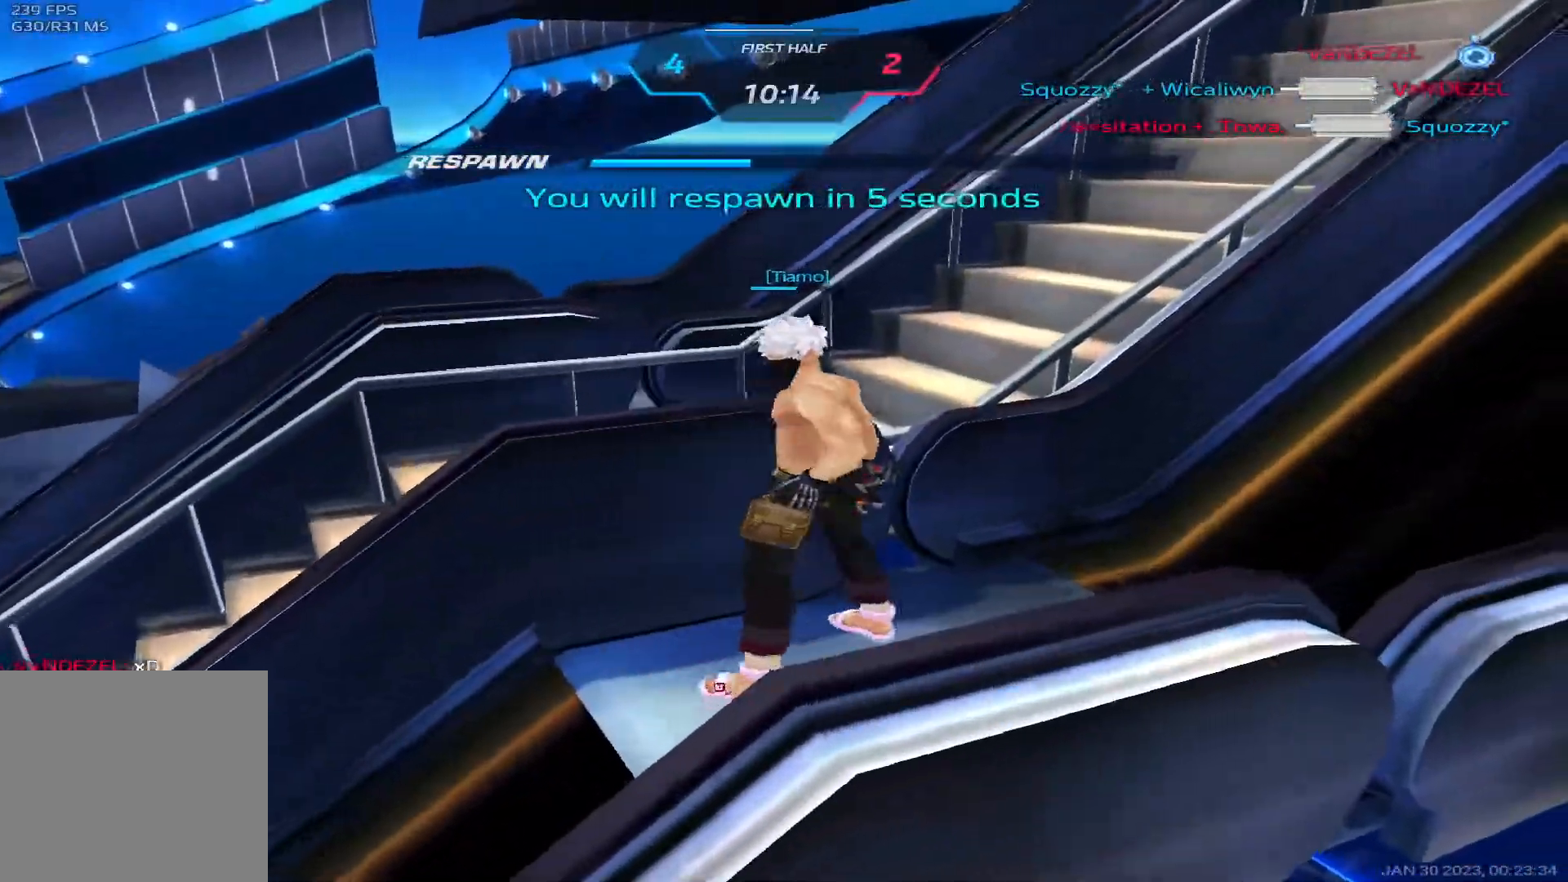
{"keys": [], "events": []}